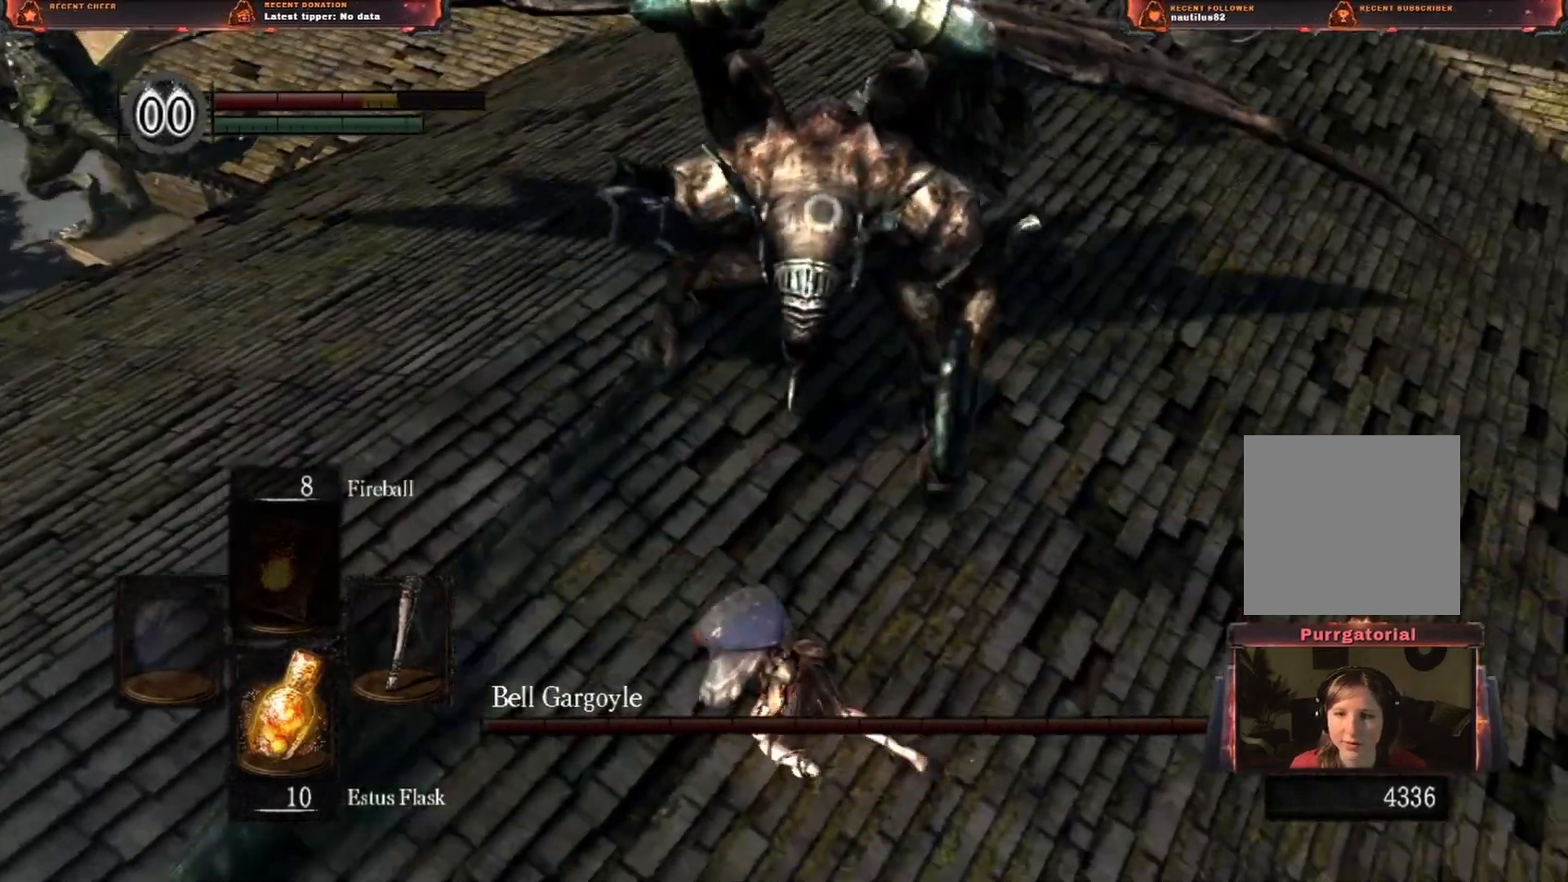
Gameplay with a controller (Xbox layout); each line is a JSON object with the inputs held at the frame after it. "button_events" lists button changes between this image and that frame as [ms after this image, input, new state], when the widget could be followed in between (sticks are given only as held states). Not read: L3.
{"buttons": [], "left_stick": "up-right", "right_stick": "center", "button_events": [[83, "L1", "up"]]}
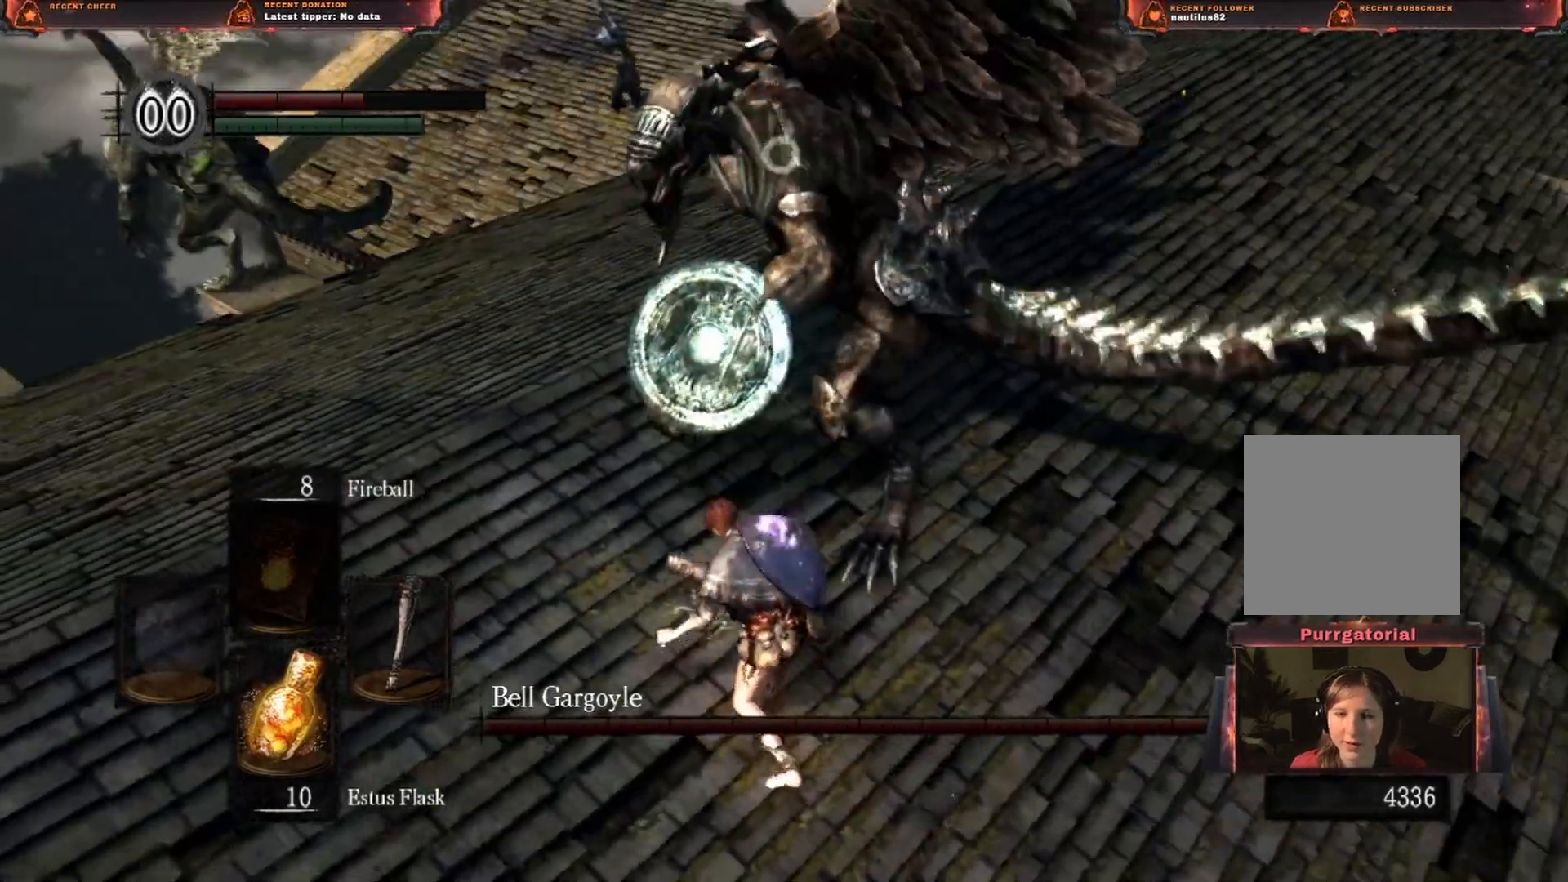
{"buttons": ["L1"], "left_stick": "up-right", "right_stick": "center", "button_events": [[33, "L1", "down"]]}
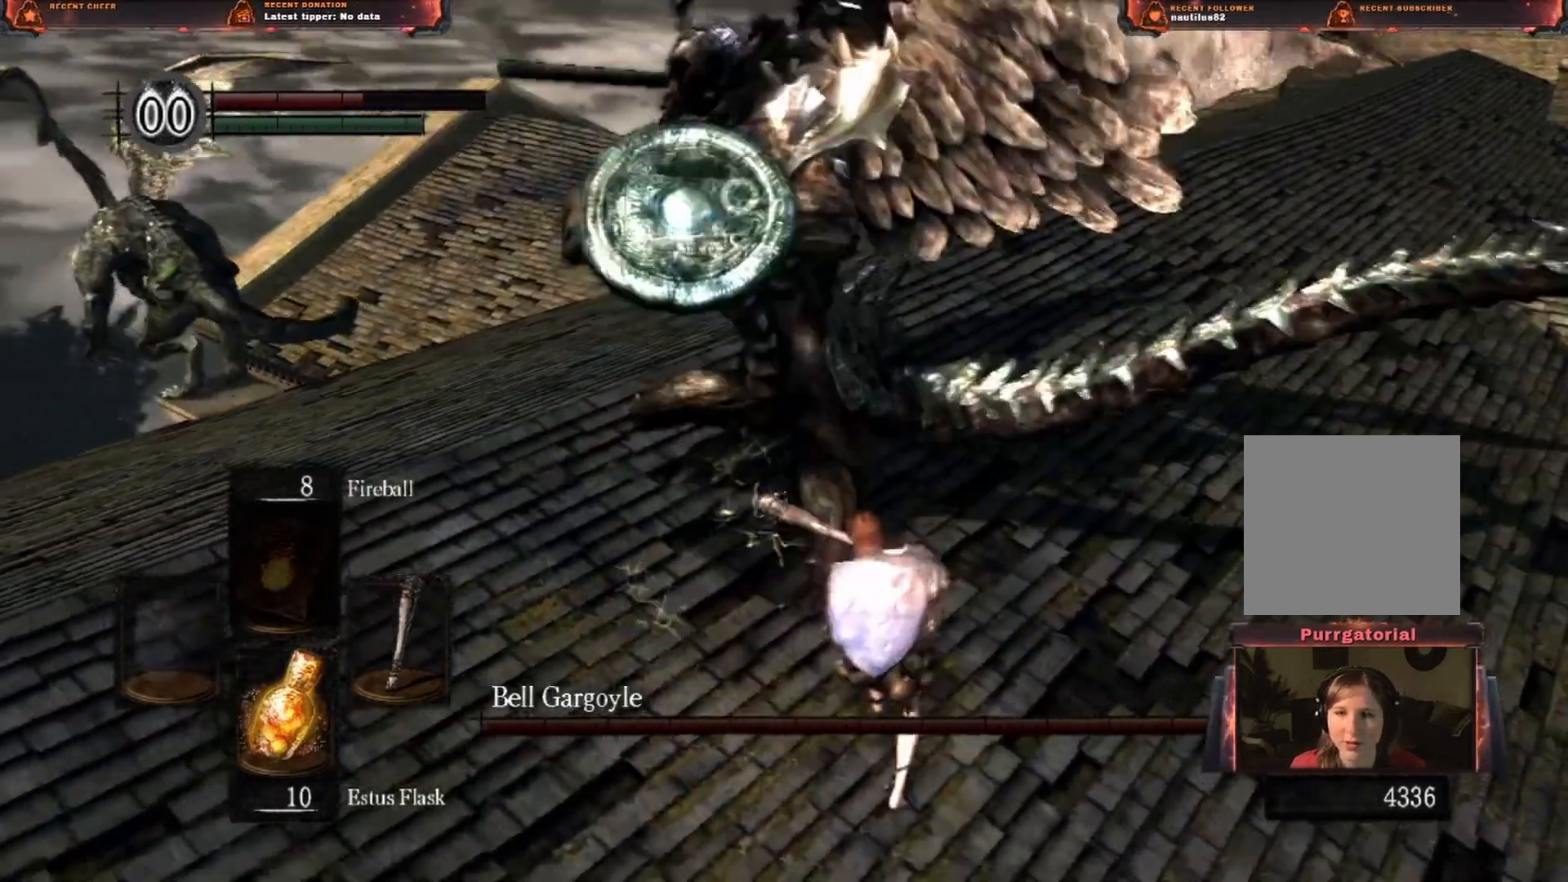
{"buttons": ["L1"], "left_stick": "up-right", "right_stick": "center", "button_events": []}
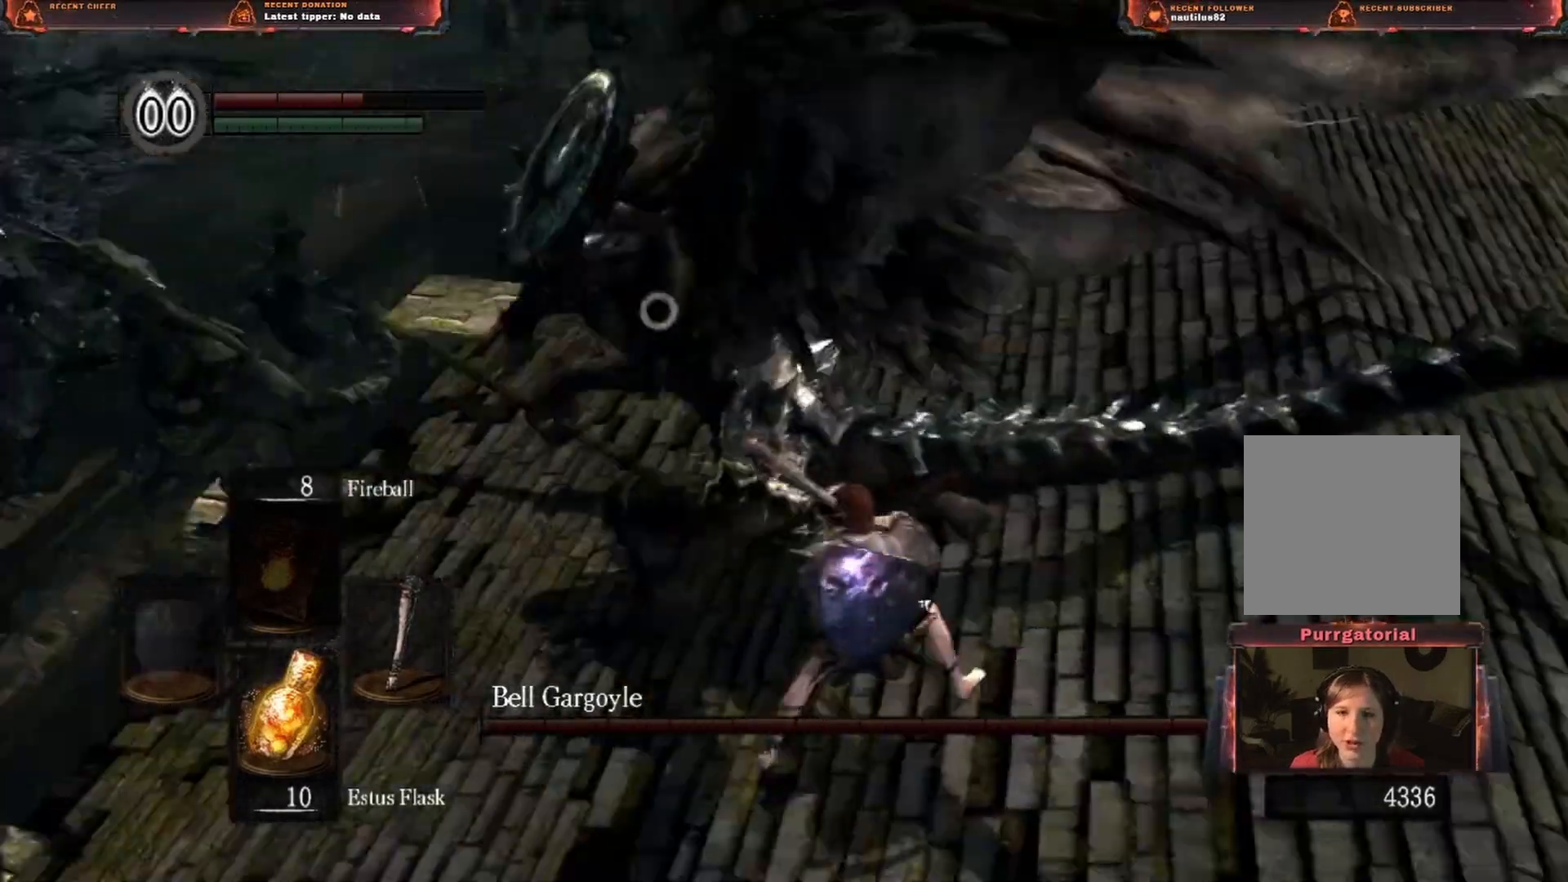
{"buttons": [], "left_stick": "up-right", "right_stick": "center", "button_events": [[250, "L1", "up"]]}
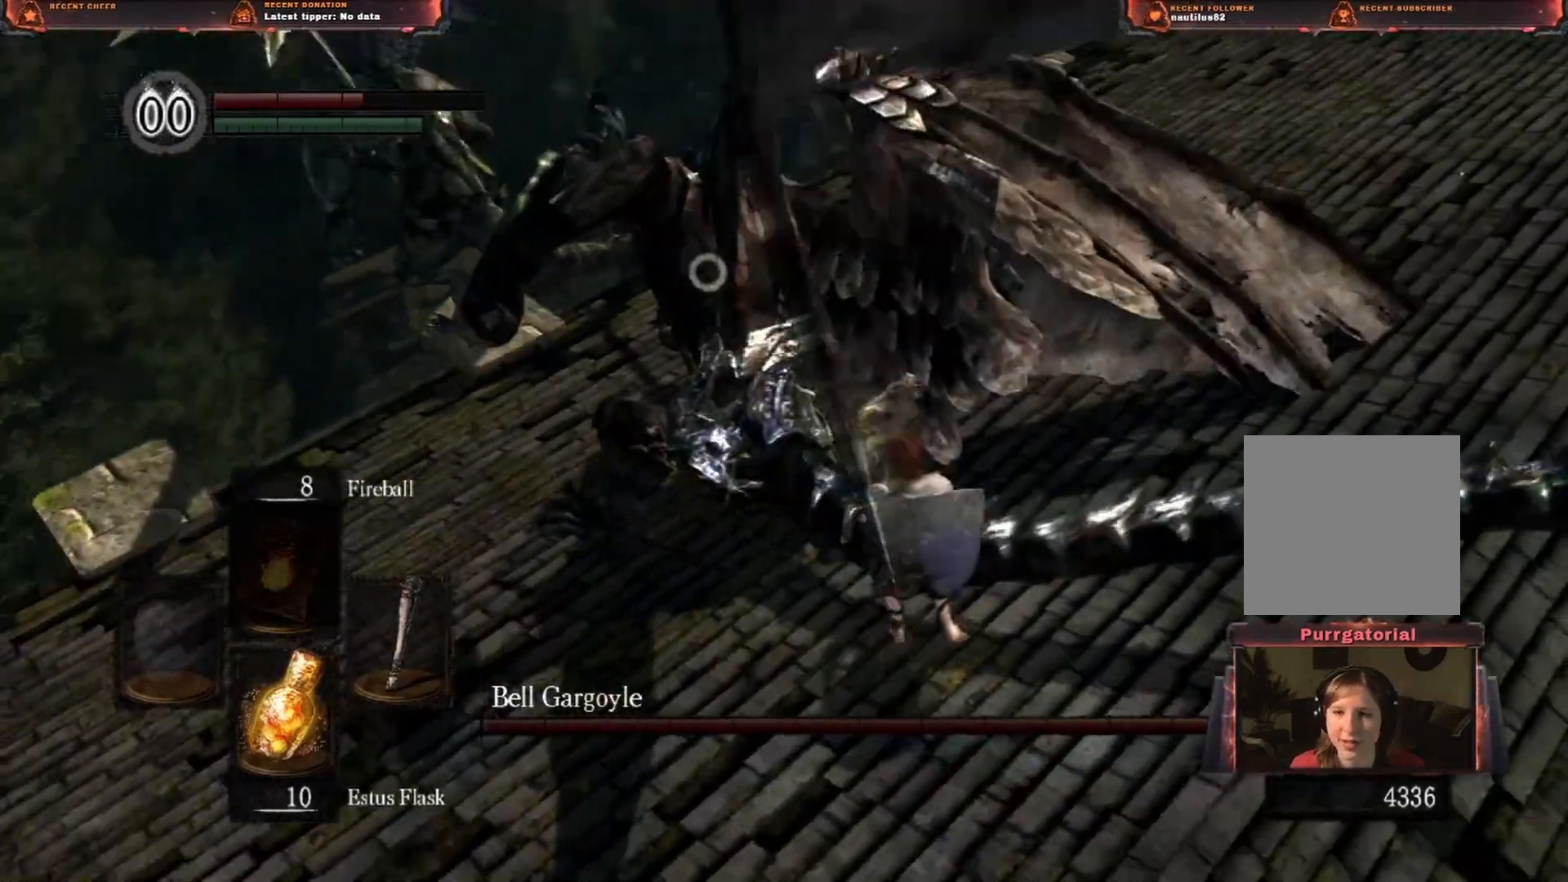
{"buttons": [], "left_stick": "center", "right_stick": "center", "button_events": [[17, "R2", "down"], [200, "R2", "up"]]}
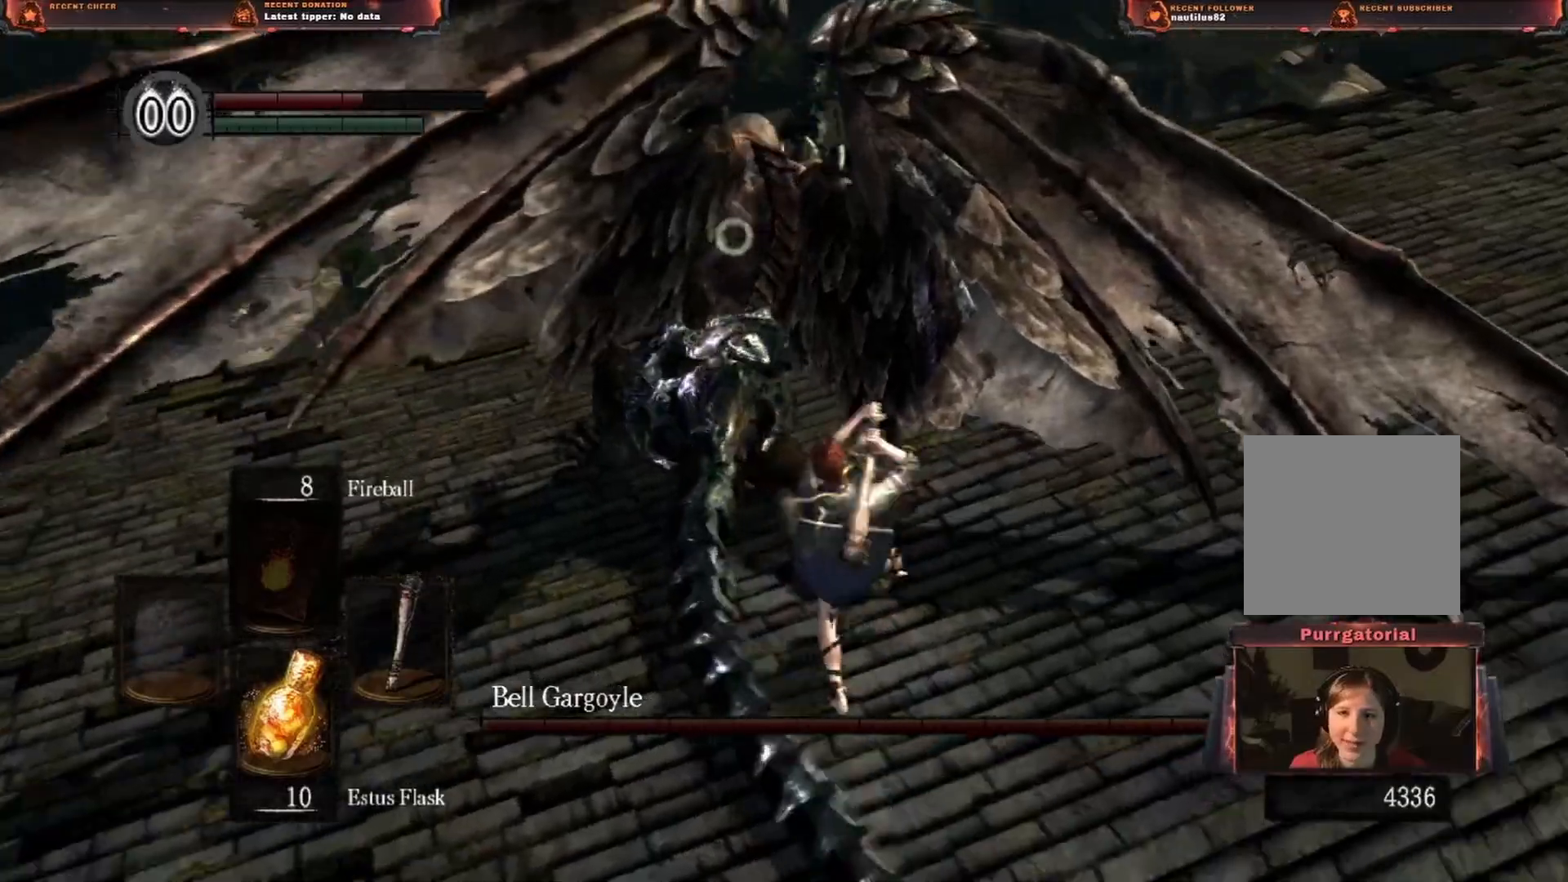
{"buttons": [], "left_stick": "left", "right_stick": "center", "button_events": []}
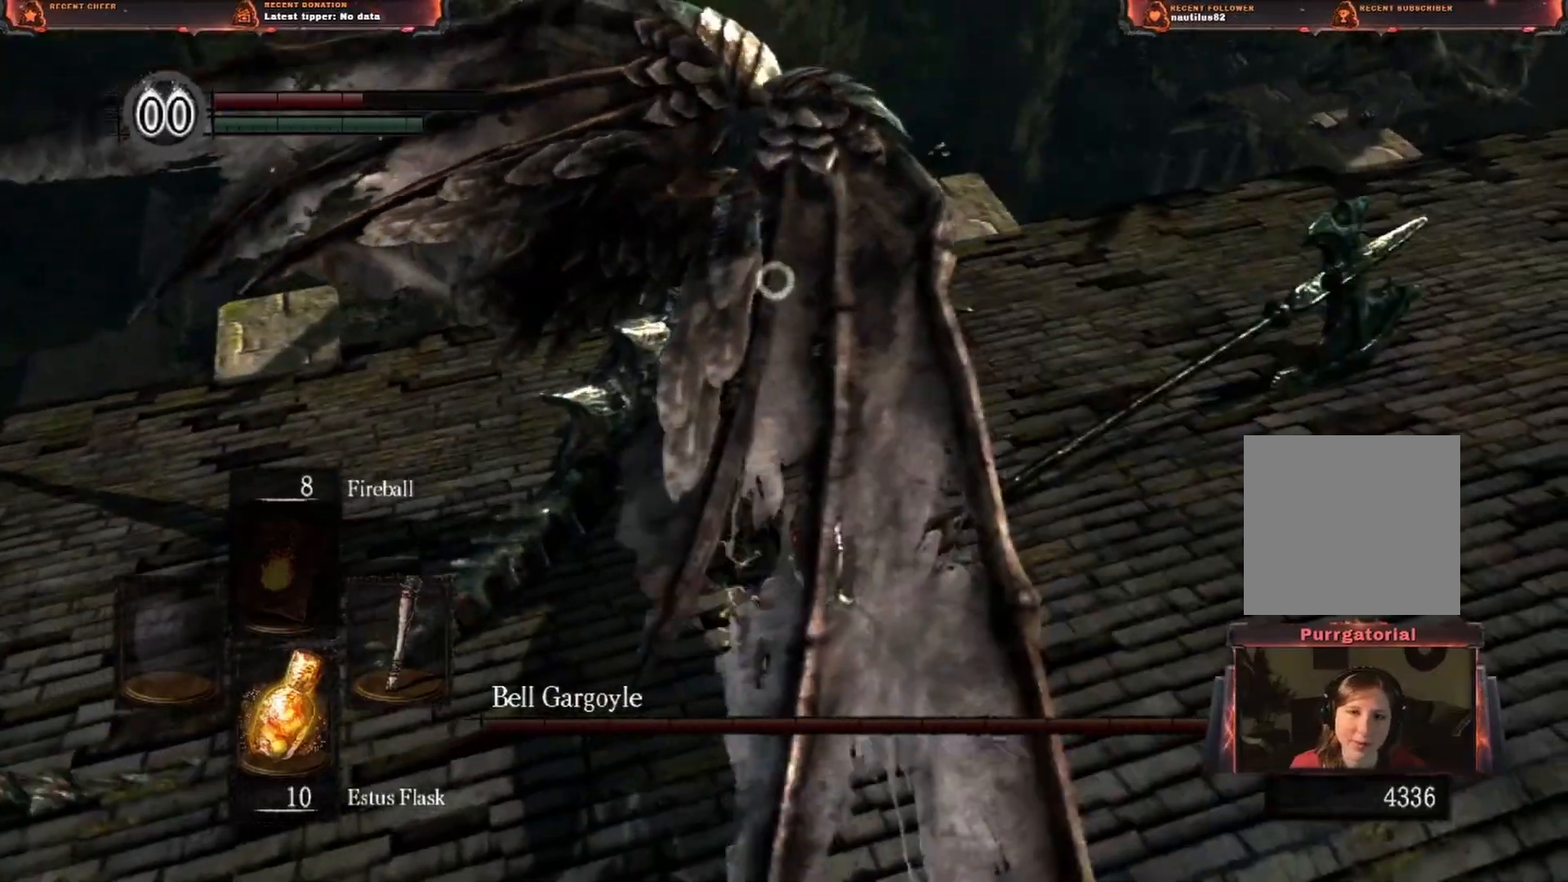
{"buttons": ["L1"], "left_stick": "left", "right_stick": "center", "button_events": [[500, "L1", "down"]]}
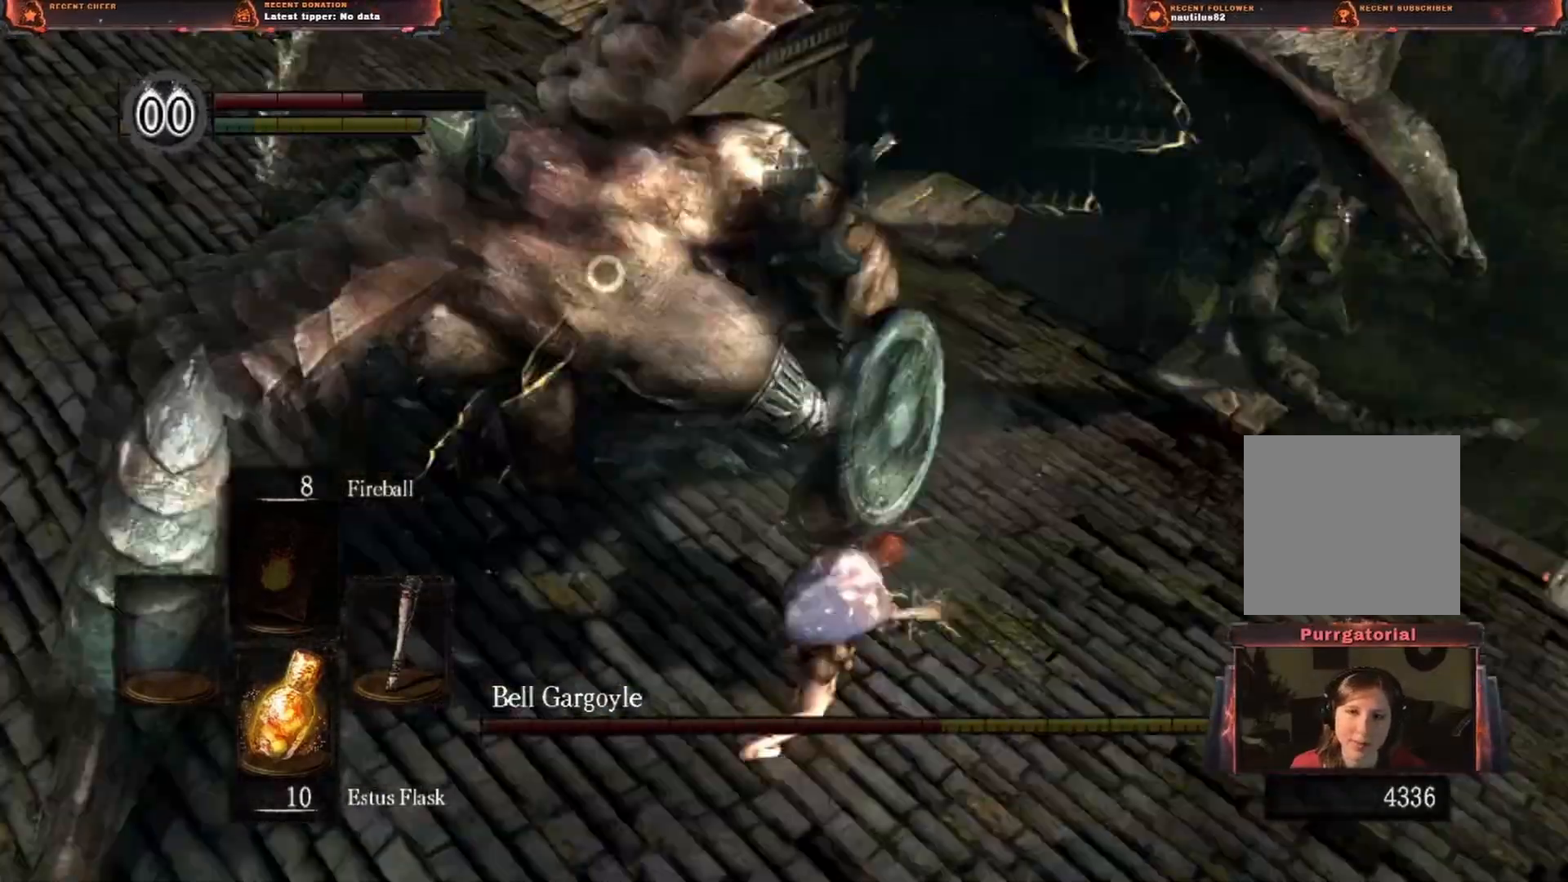
{"buttons": ["L1"], "left_stick": "up-left", "right_stick": "center", "button_events": []}
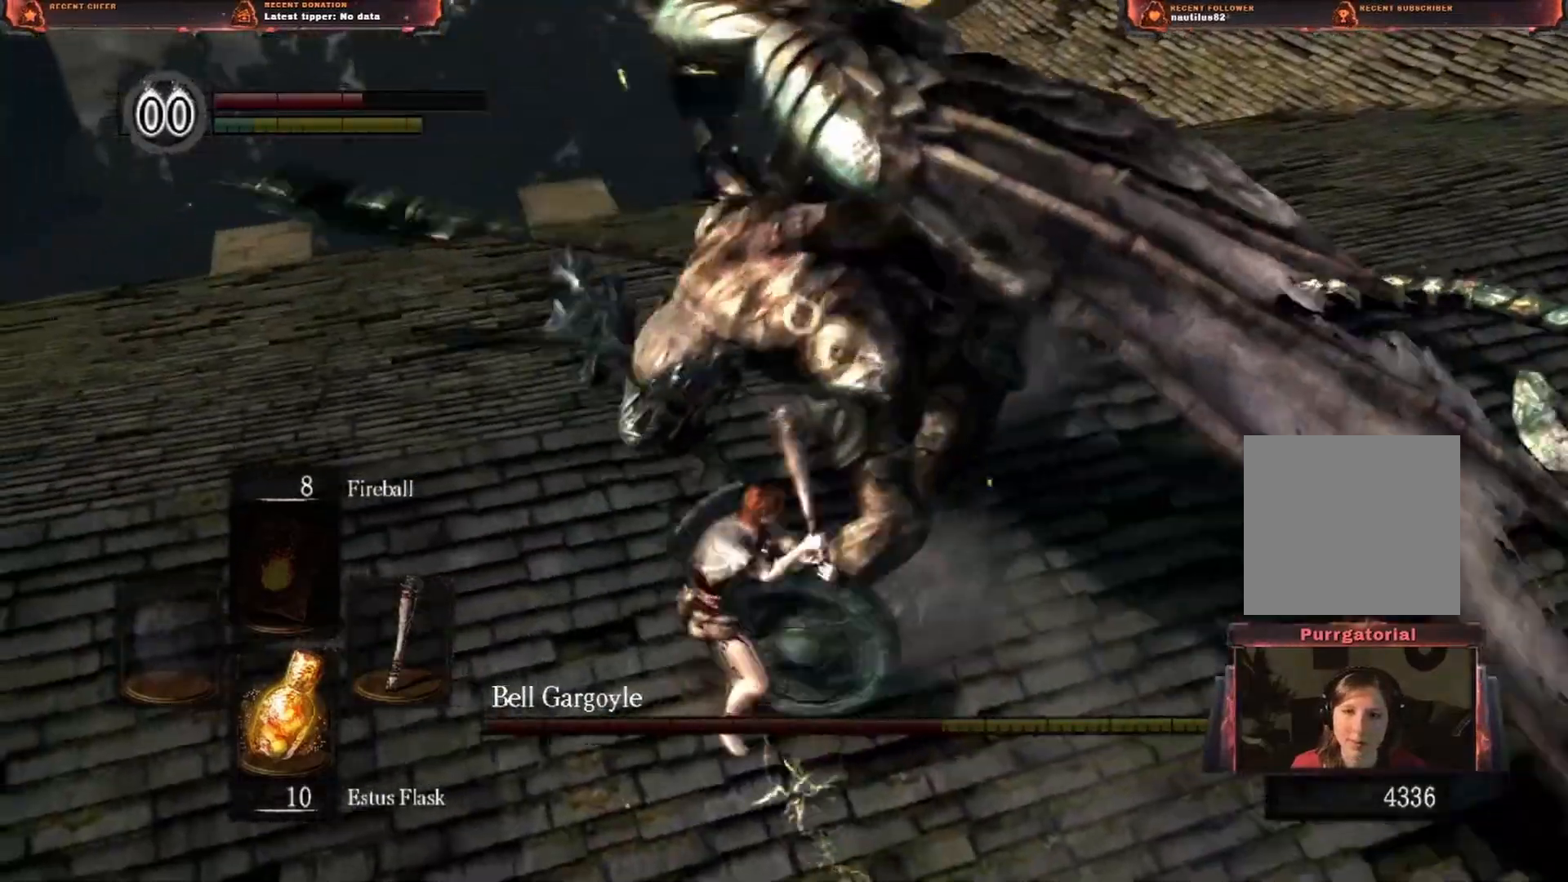
{"buttons": ["L1"], "left_stick": "down-right", "right_stick": "center", "button_events": []}
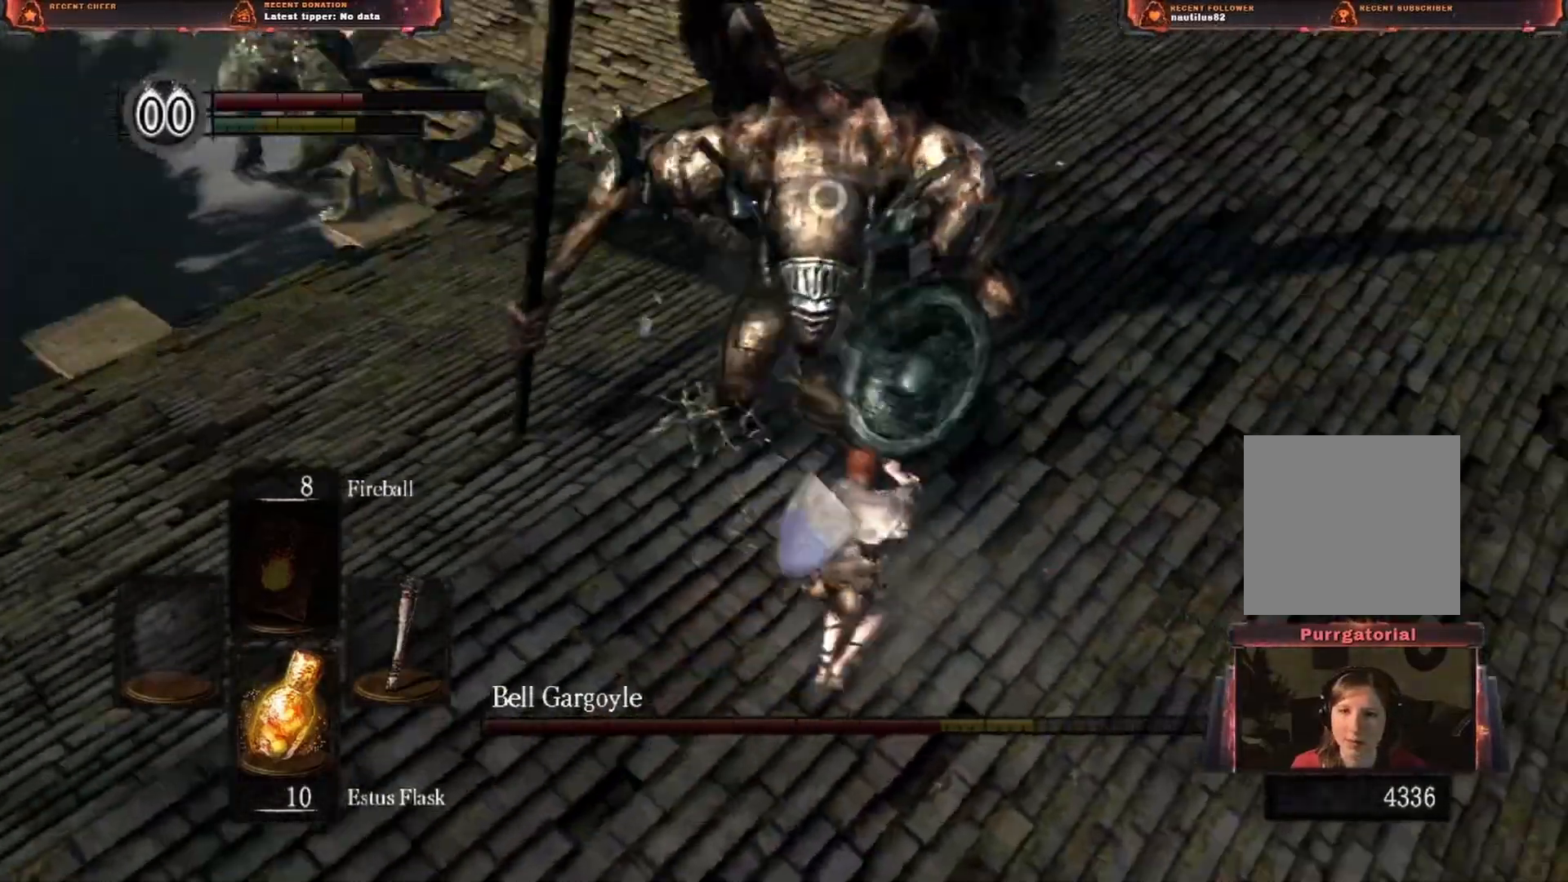
{"buttons": ["L1"], "left_stick": "up-right", "right_stick": "center", "button_events": [[100, "L1", "up"], [317, "L1", "down"]]}
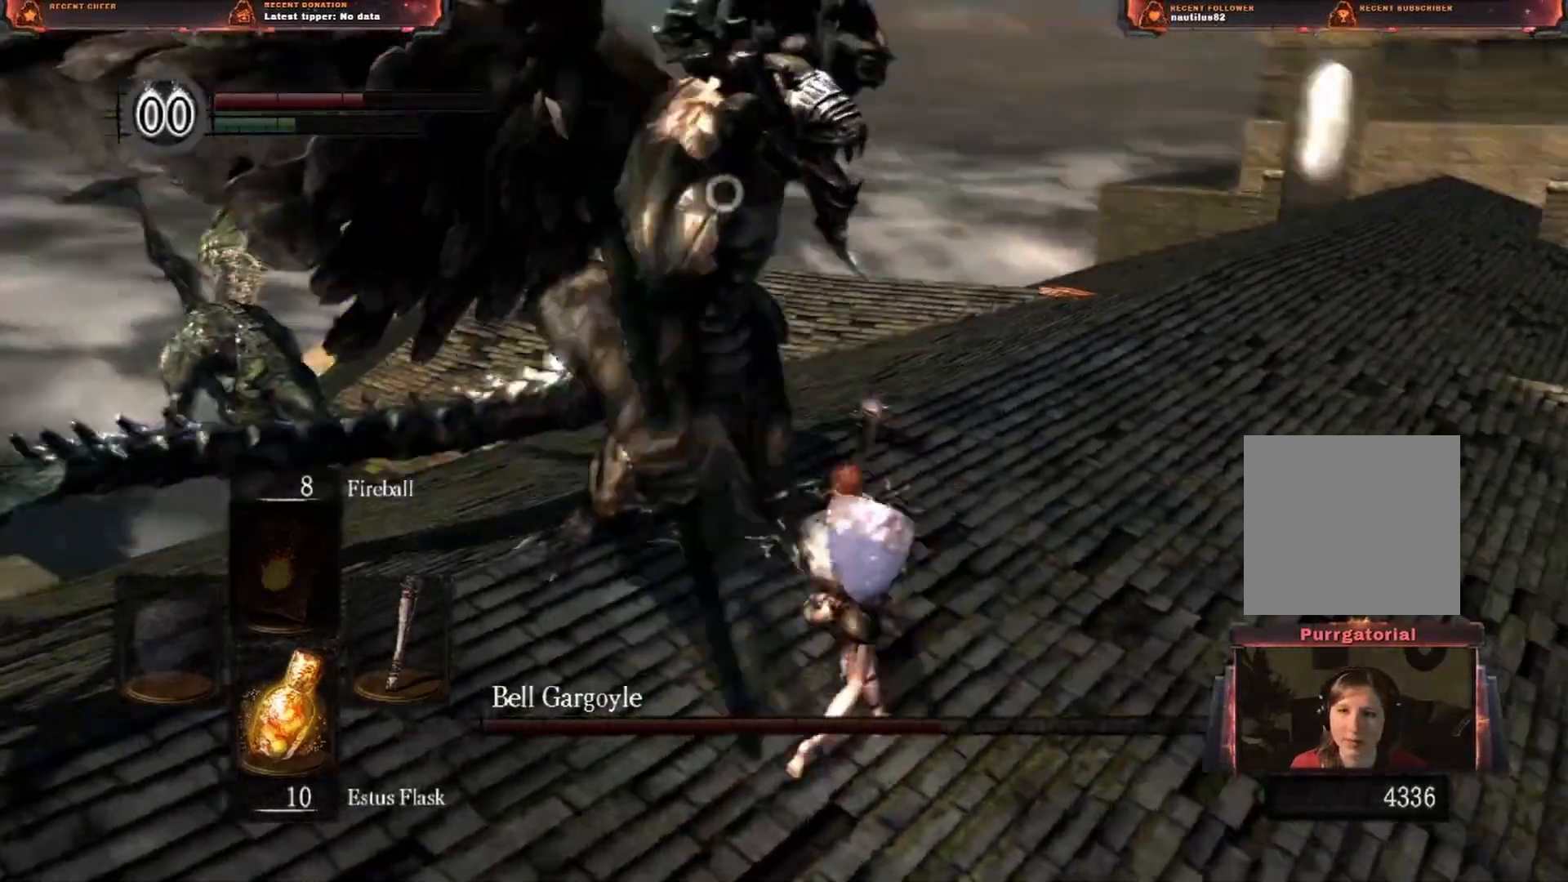
{"buttons": ["L1"], "left_stick": "up-right", "right_stick": "center", "button_events": []}
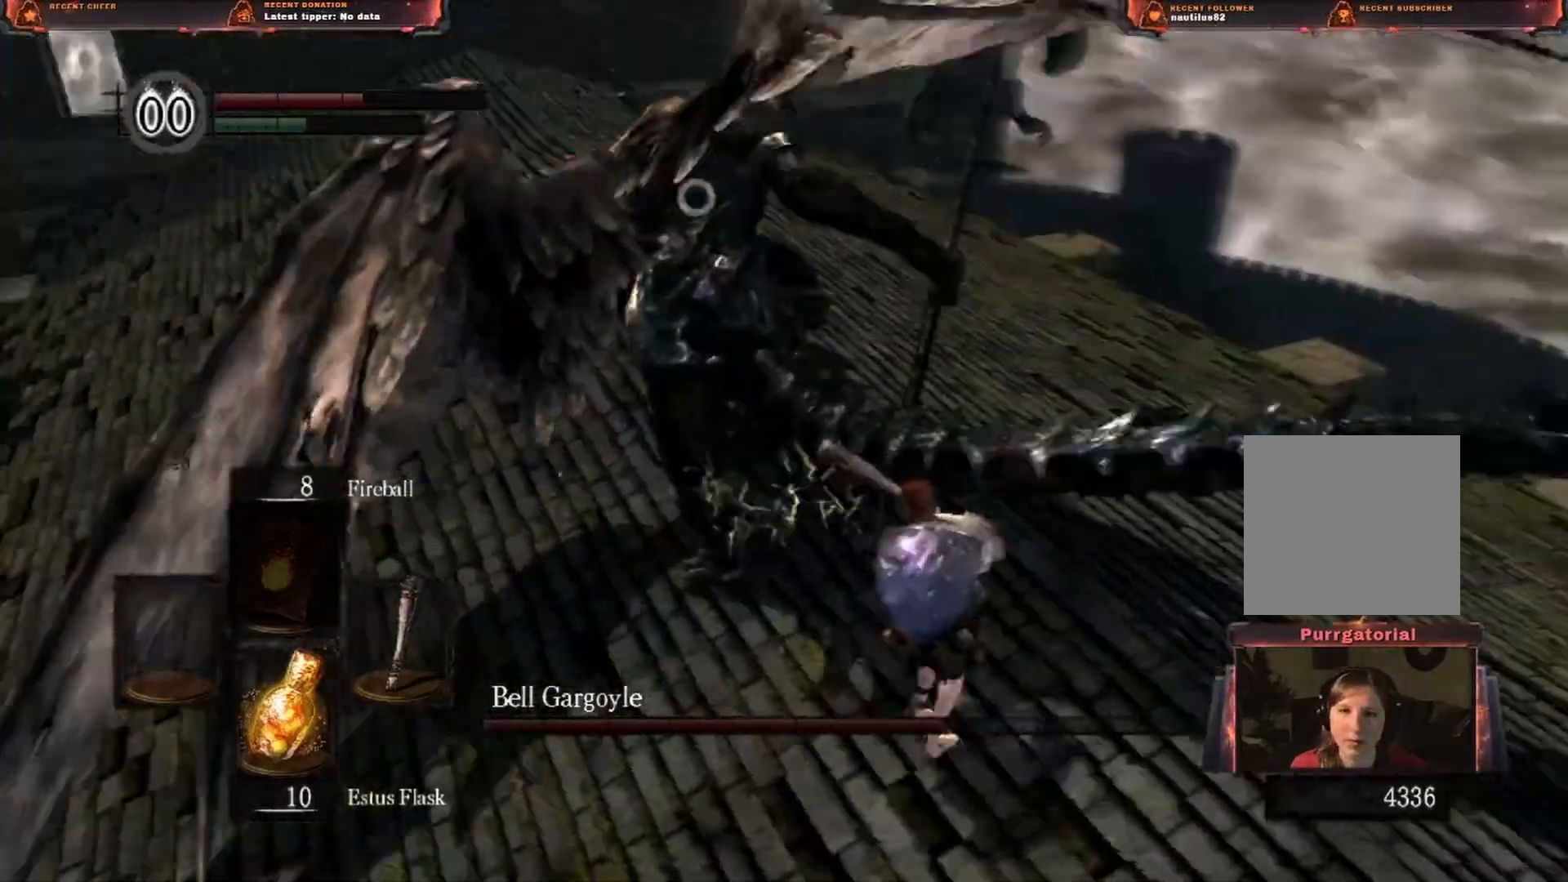
{"buttons": [], "left_stick": "center", "right_stick": "center", "button_events": [[83, "L1", "up"], [83, "R2", "down"], [250, "R2", "up"]]}
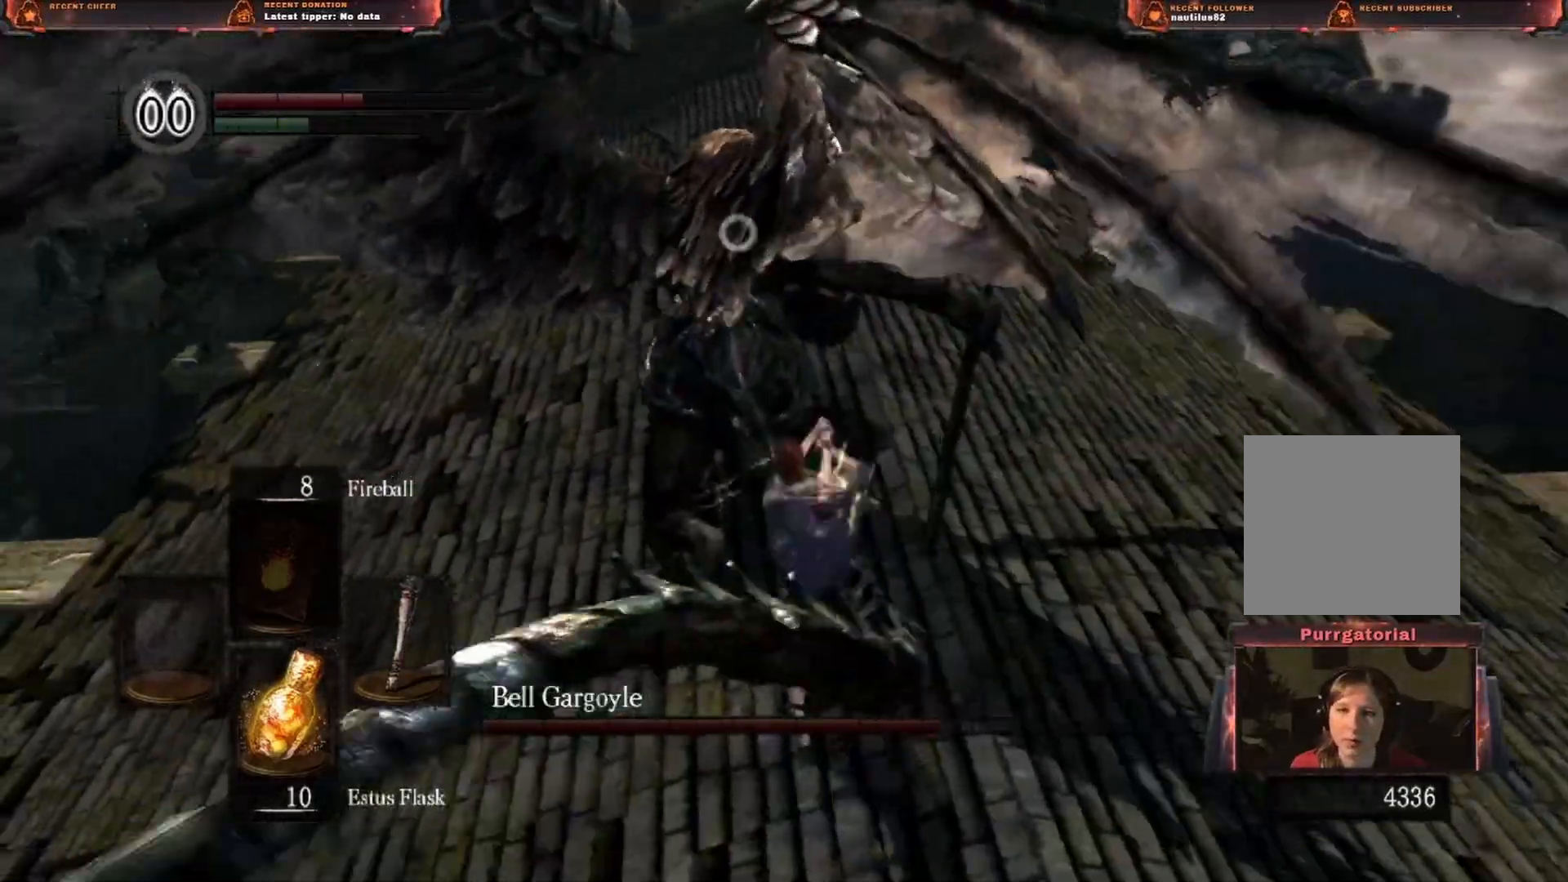
{"buttons": [], "left_stick": "left", "right_stick": "center", "button_events": []}
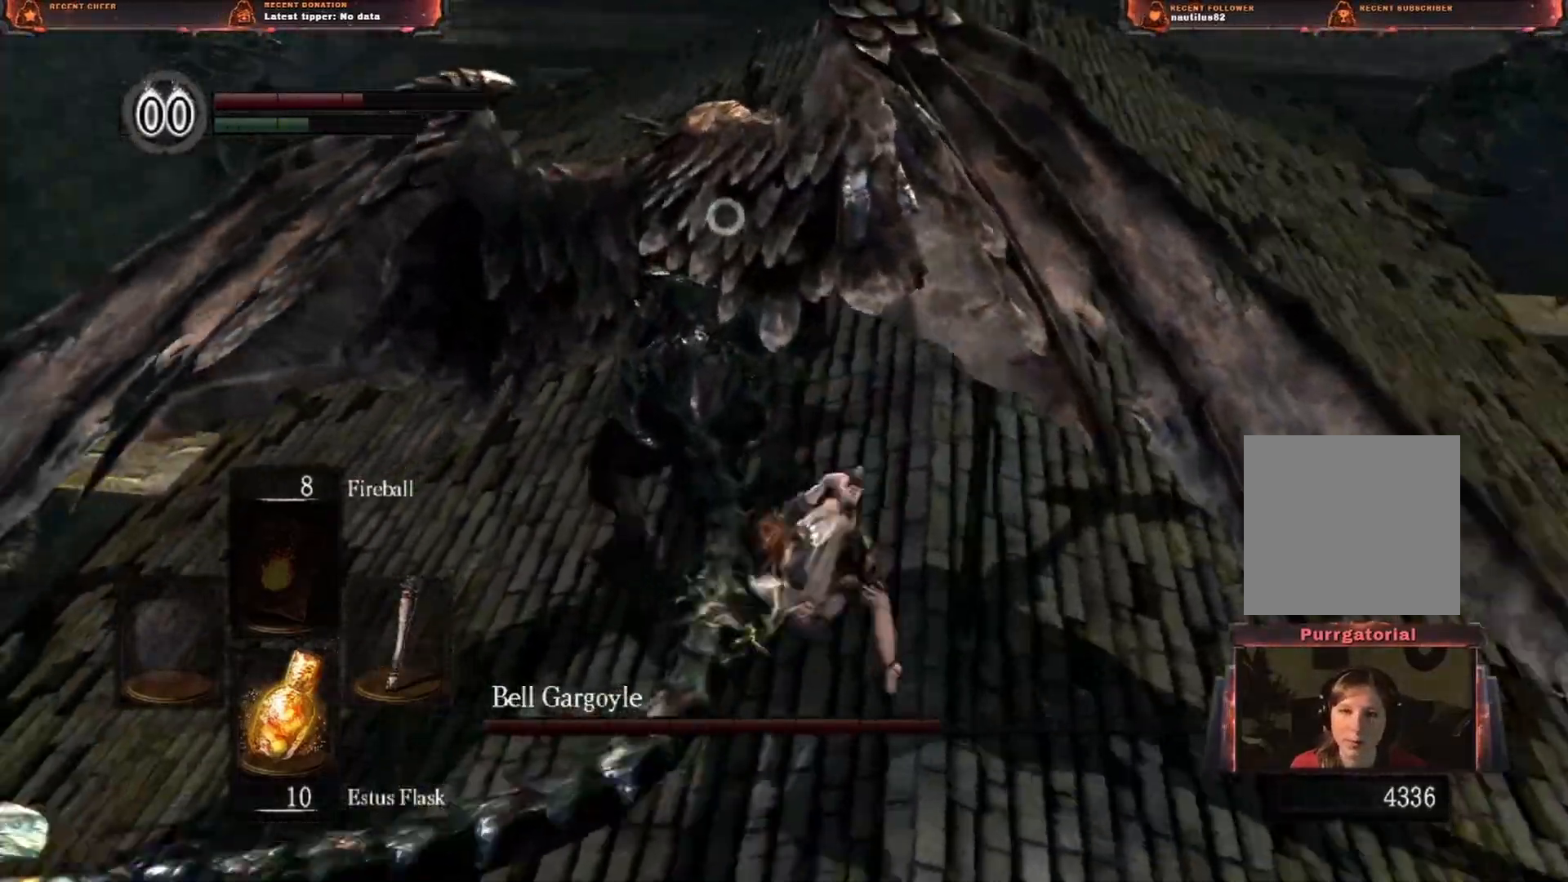
{"buttons": [], "left_stick": "up-left", "right_stick": "center", "button_events": []}
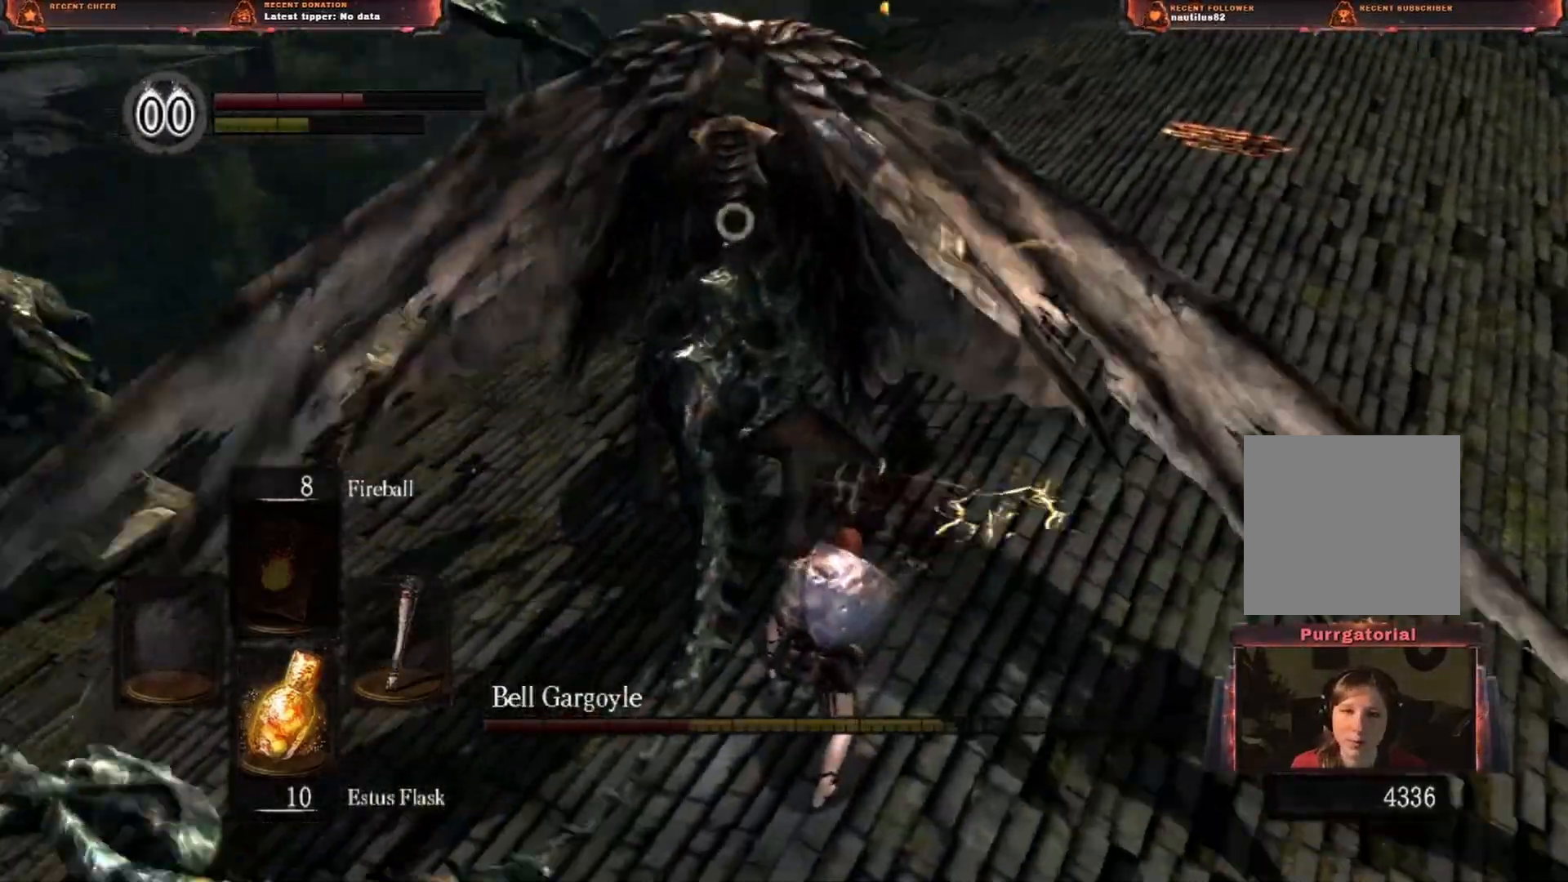
{"buttons": ["R2"], "left_stick": "up", "right_stick": "center", "button_events": [[450, "R2", "down"]]}
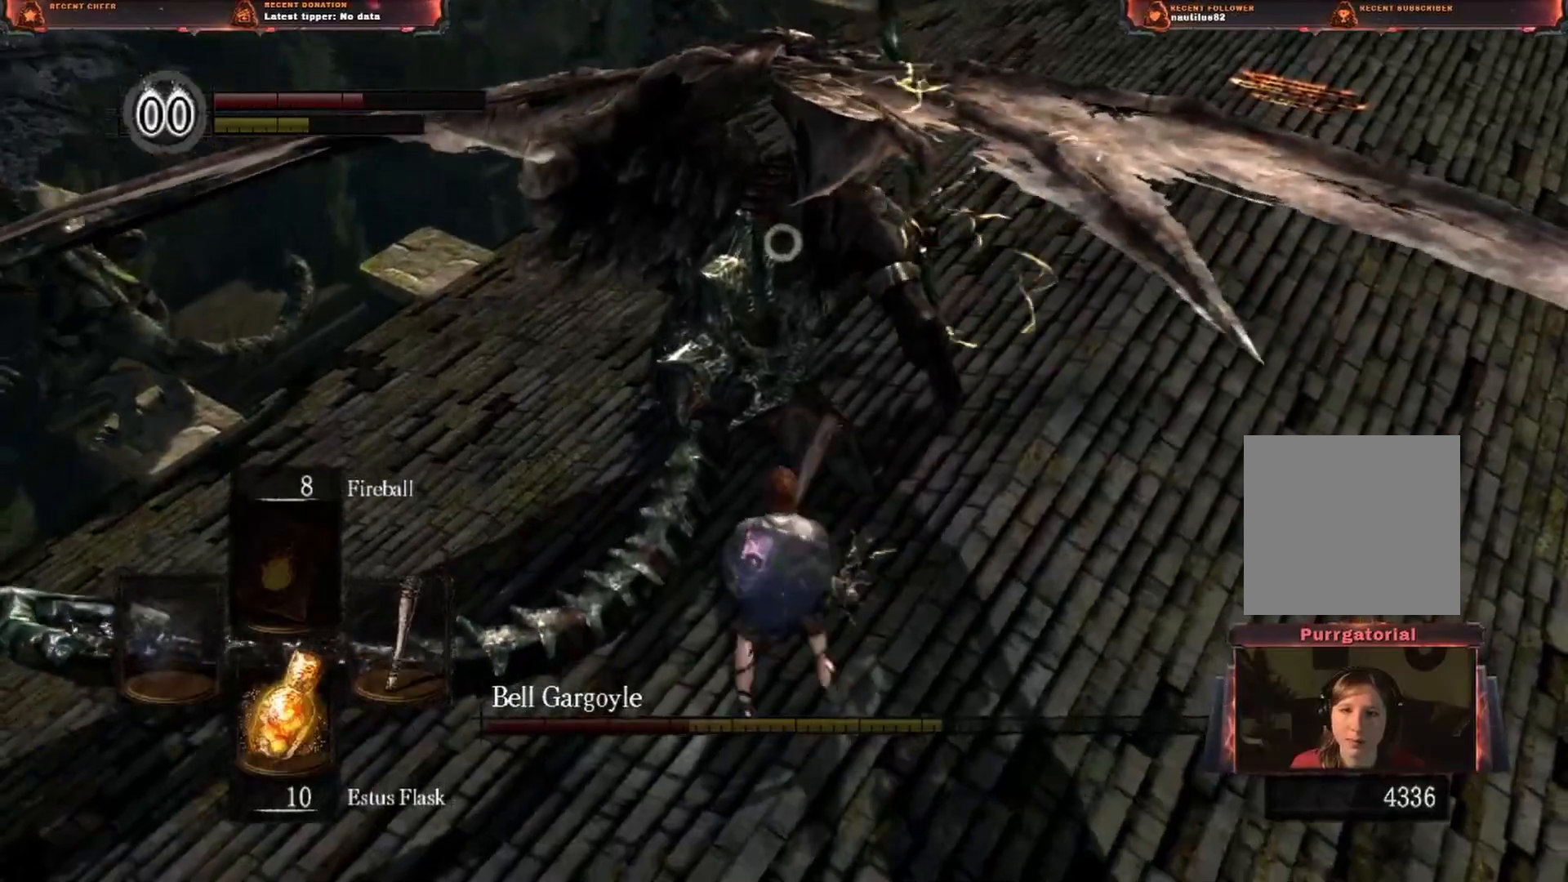
{"buttons": [], "left_stick": "center", "right_stick": "center", "button_events": [[183, "R2", "up"]]}
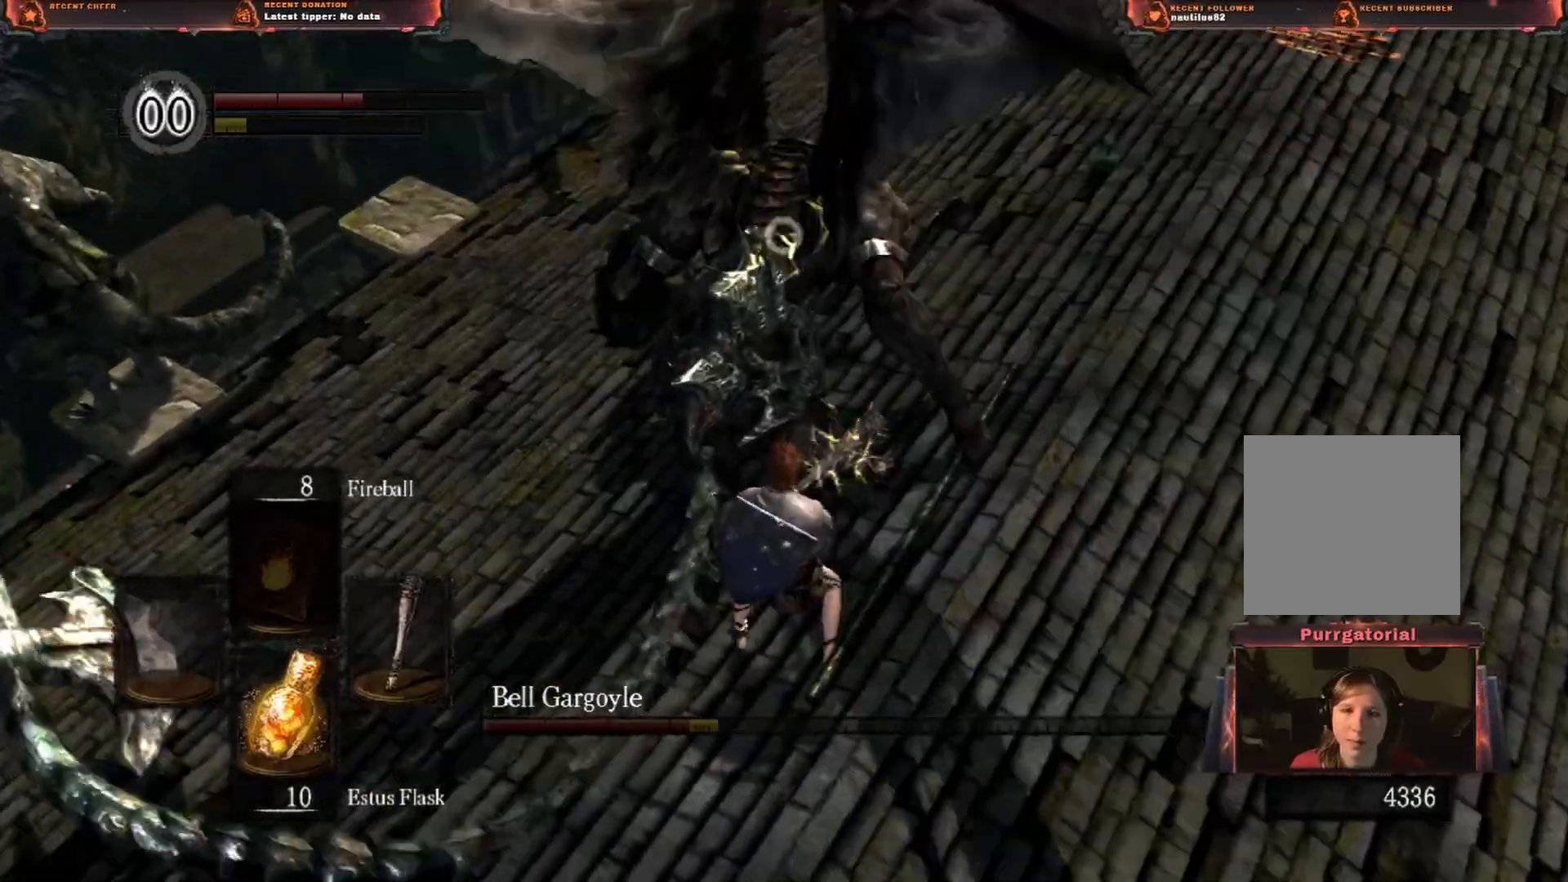
{"buttons": [], "left_stick": "center", "right_stick": "center", "button_events": [[133, "R2", "down"], [300, "R2", "up"]]}
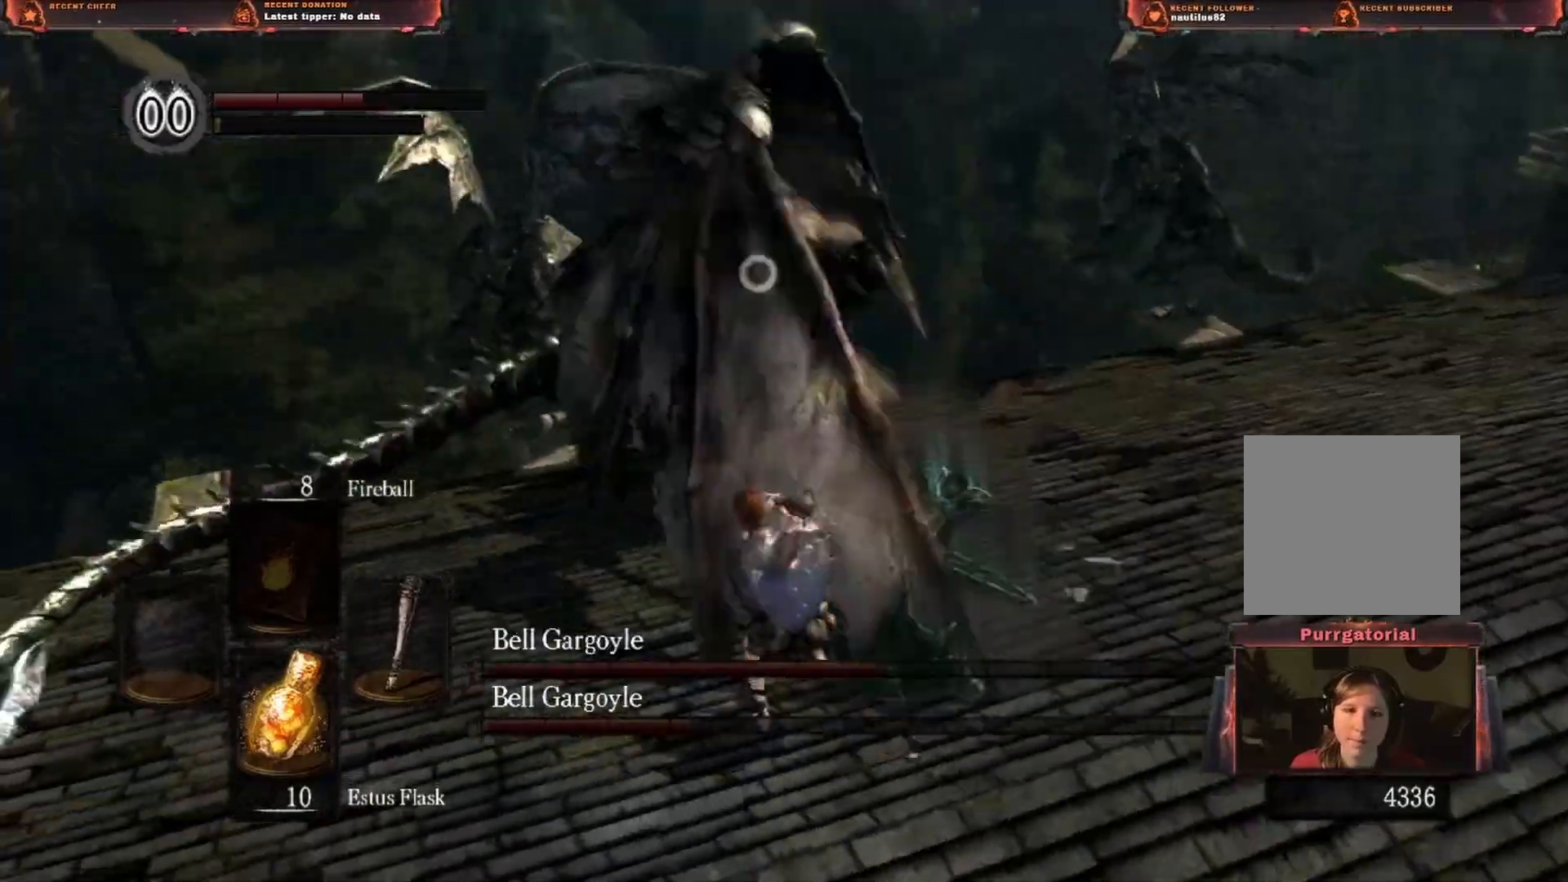
{"buttons": [], "left_stick": "up", "right_stick": "center", "button_events": []}
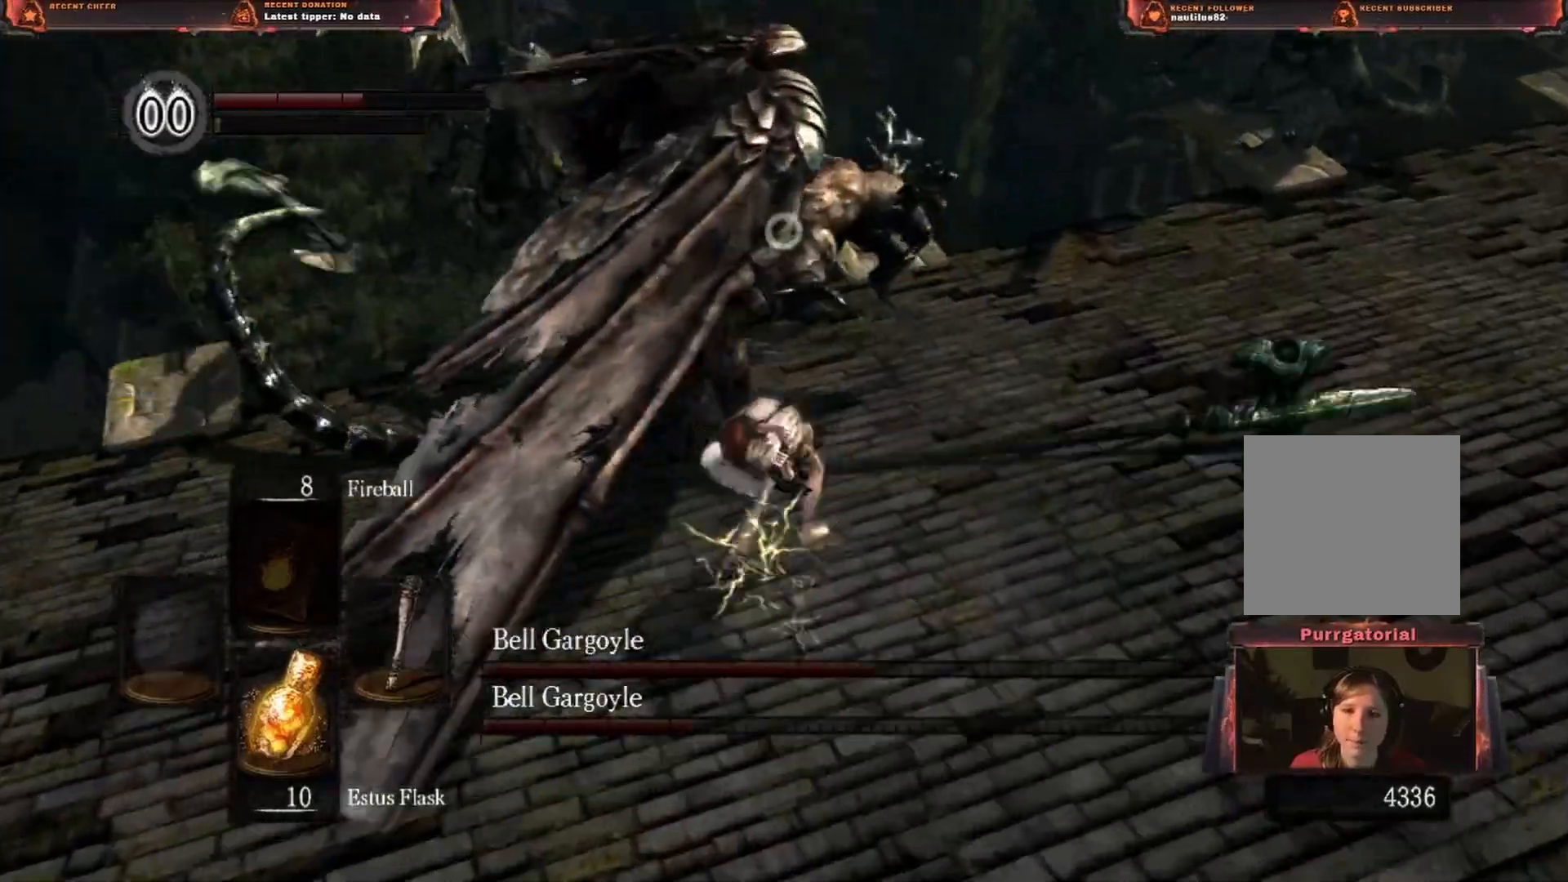
{"buttons": ["L1"], "left_stick": "up-left", "right_stick": "center", "button_events": [[350, "L1", "down"]]}
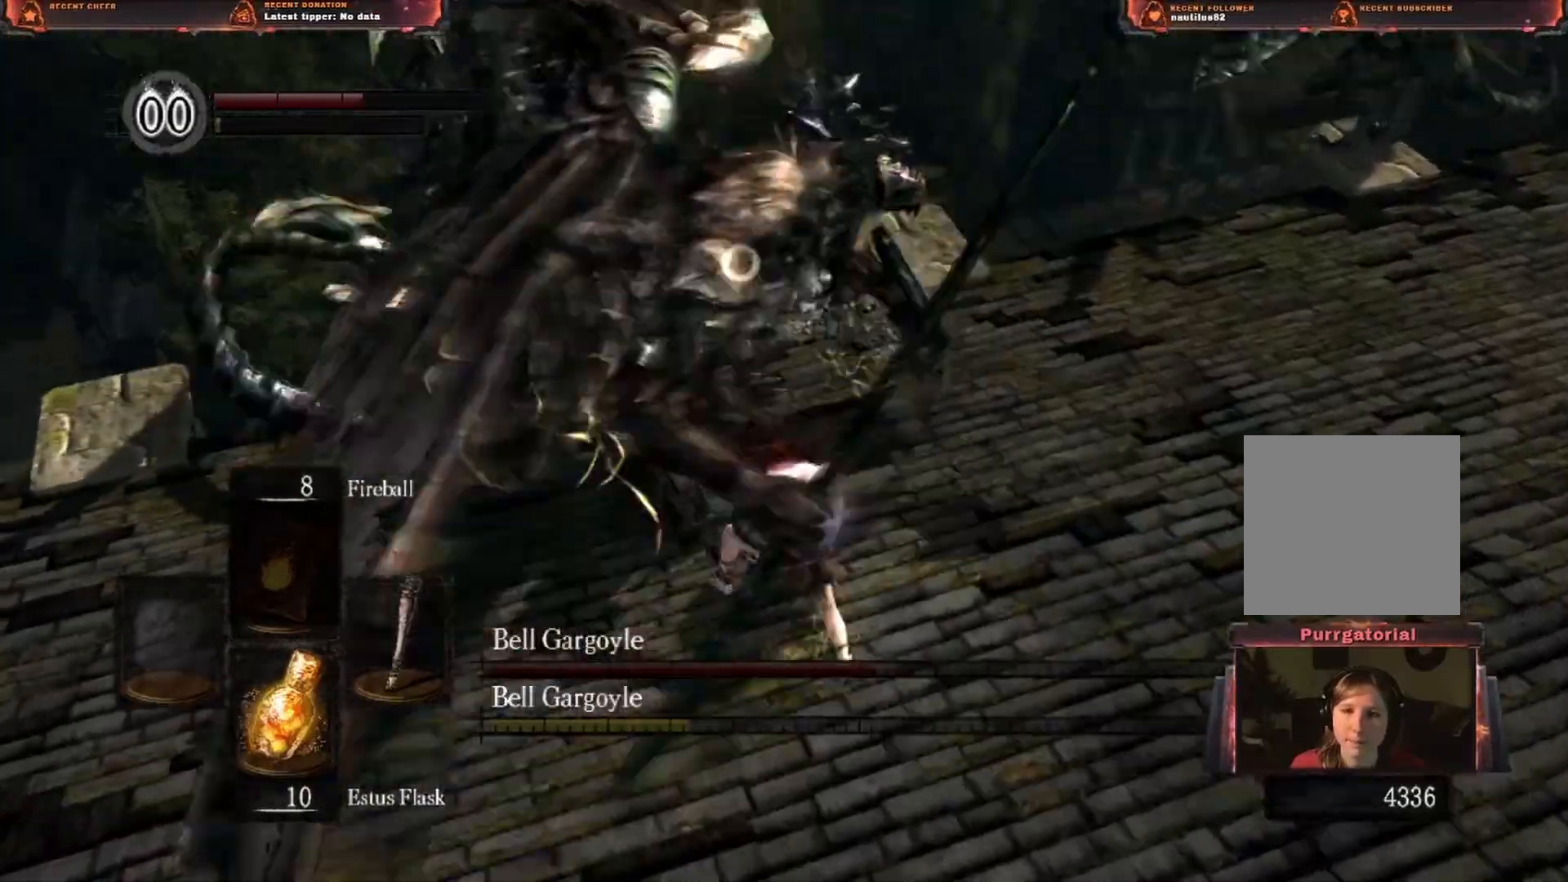
{"buttons": ["L1"], "left_stick": "up-left", "right_stick": "center", "button_events": []}
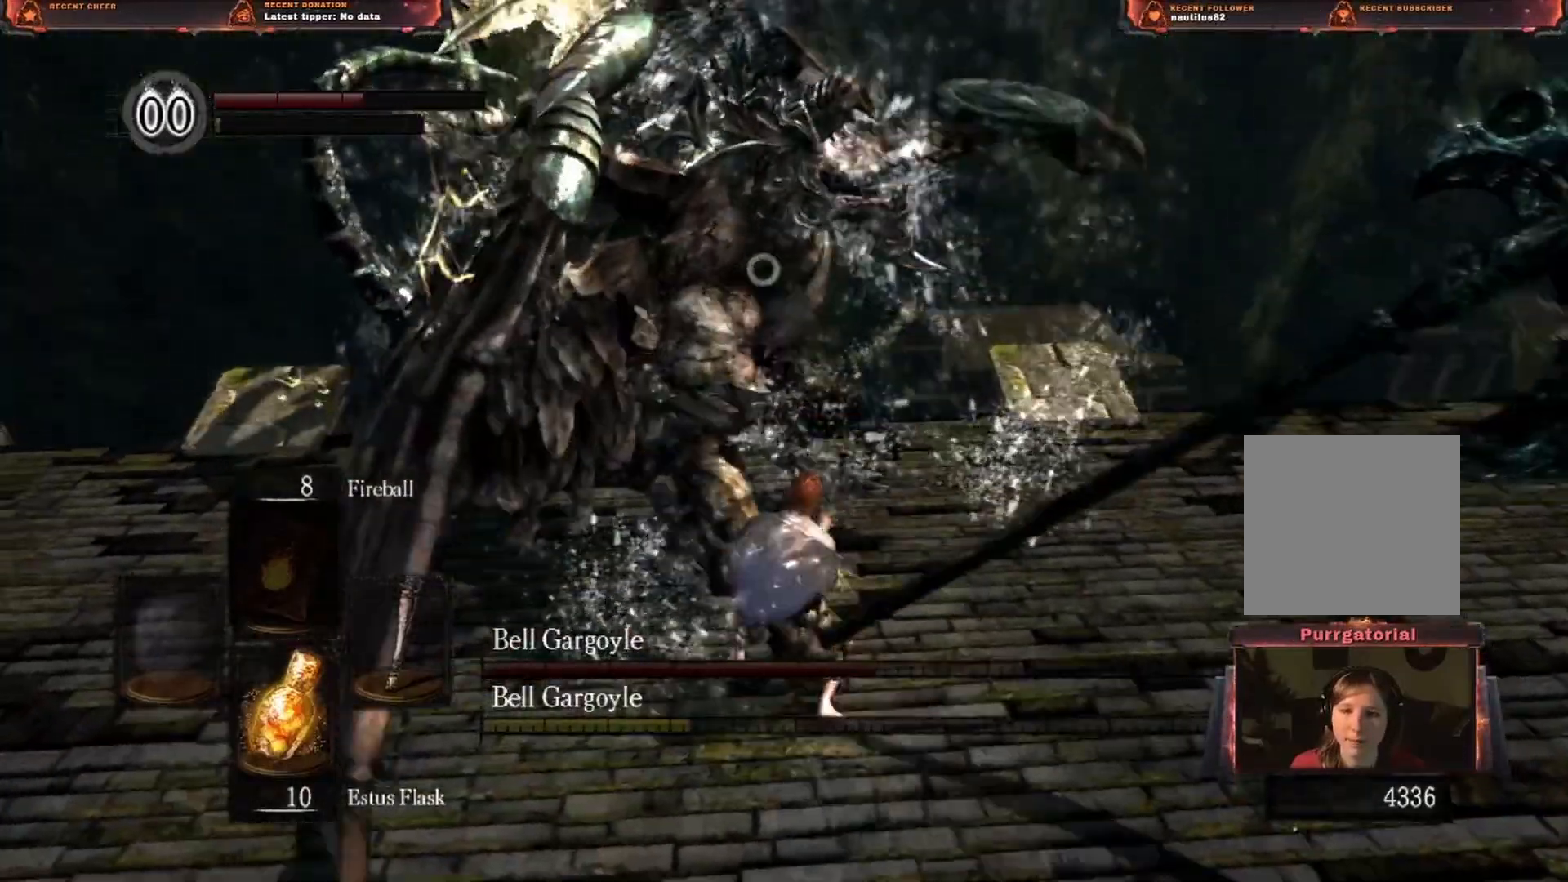
{"buttons": ["L1"], "left_stick": "down-left", "right_stick": "center", "button_events": []}
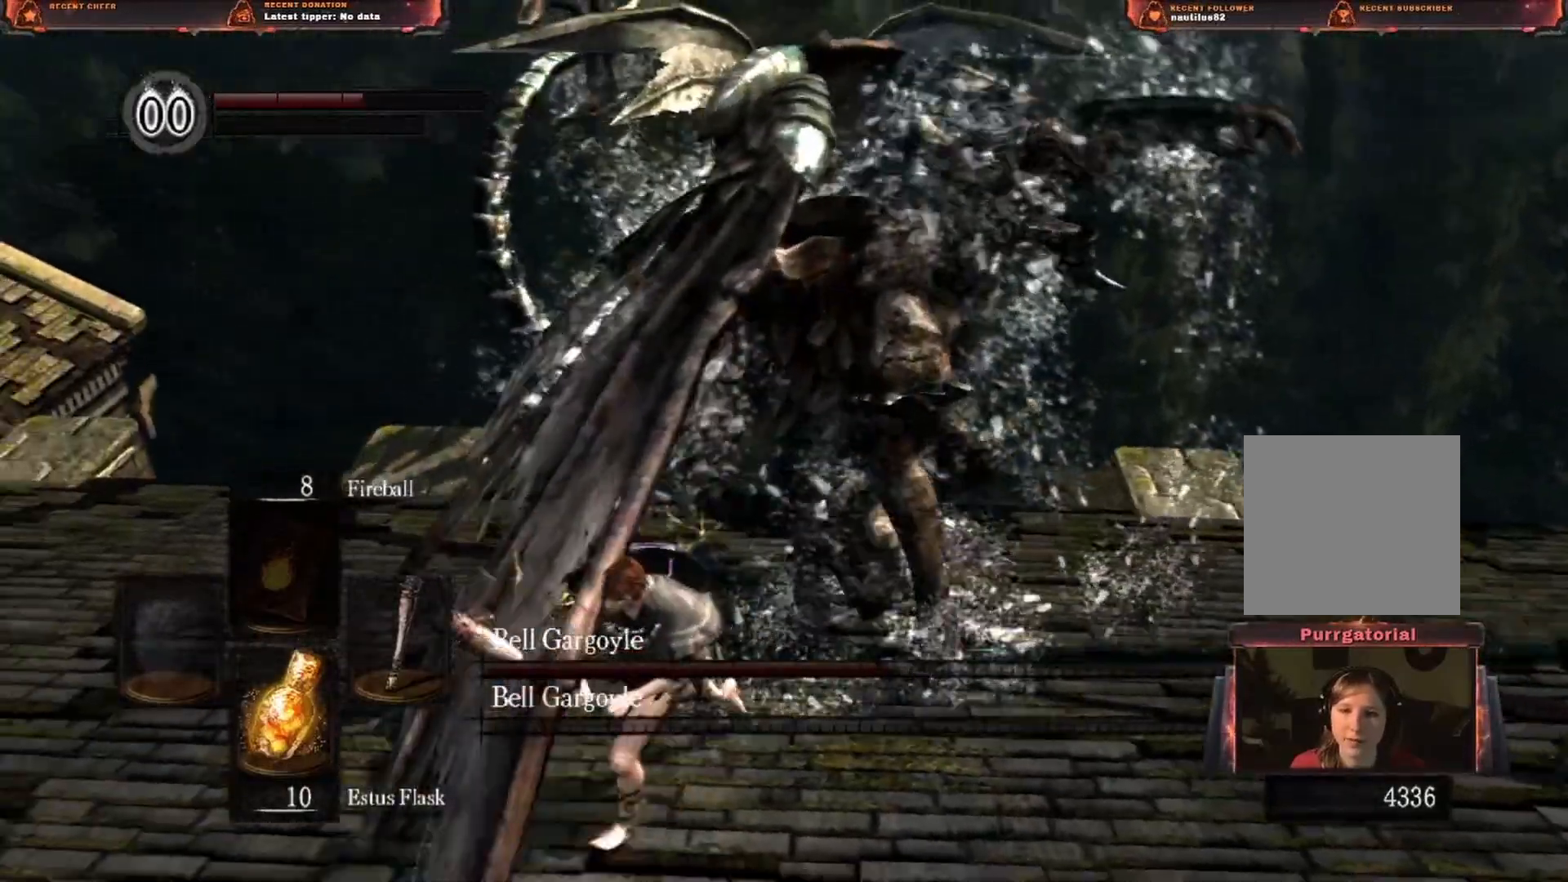
{"buttons": [], "left_stick": "up-left", "right_stick": "right", "button_events": [[117, "L1", "up"]]}
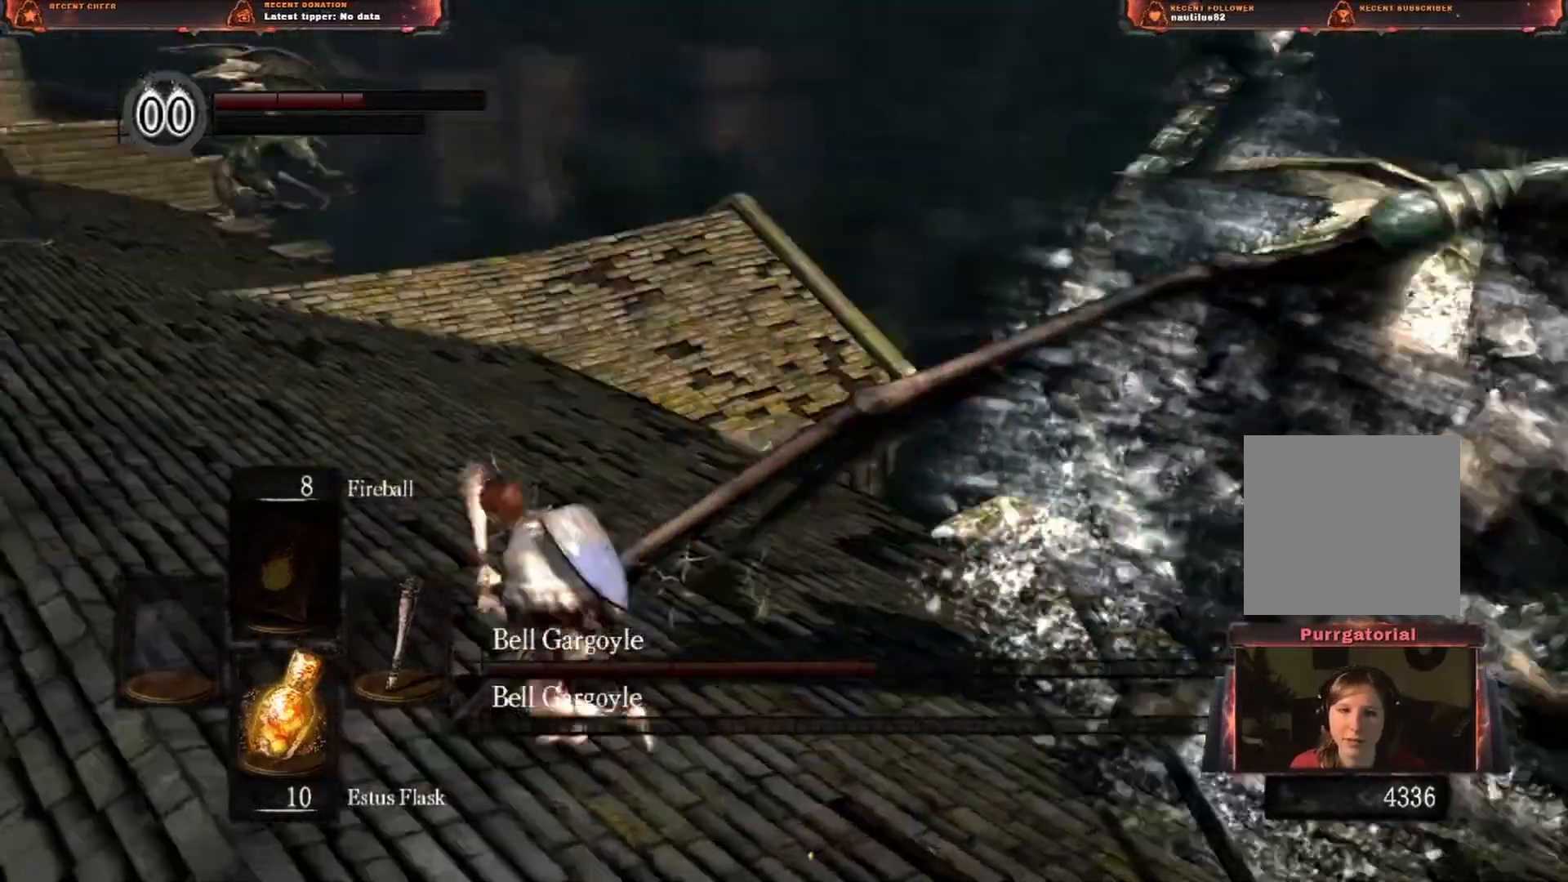
{"buttons": ["L1"], "left_stick": "up-left", "right_stick": "center", "button_events": [[83, "L1", "down"]]}
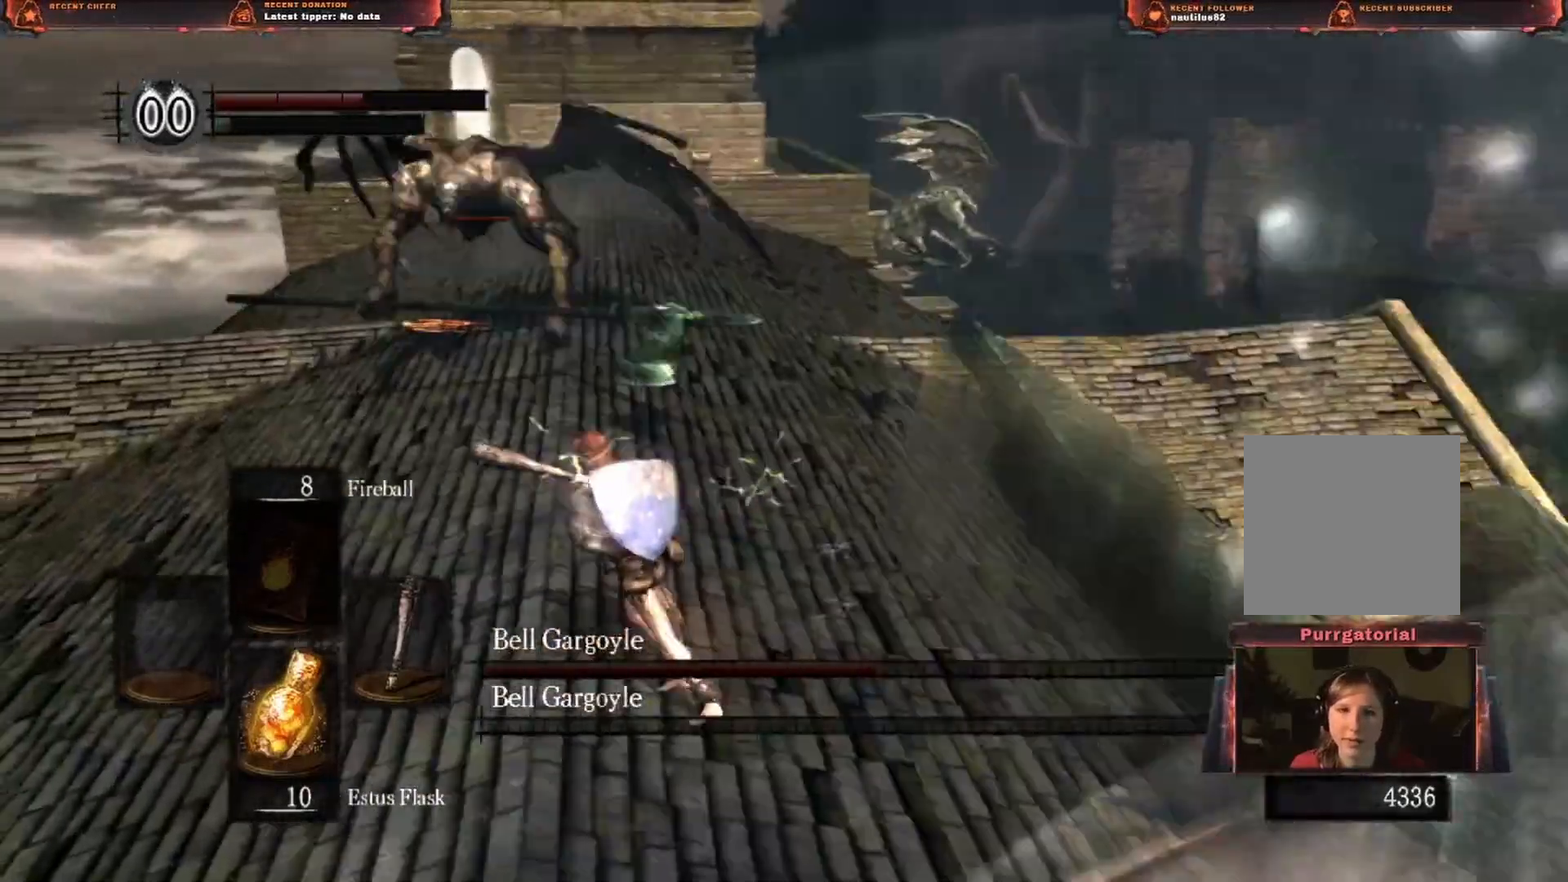
{"buttons": [], "left_stick": "up-right", "right_stick": "center", "button_events": [[117, "R3", "down"], [300, "R3", "up"], [483, "L1", "up"]]}
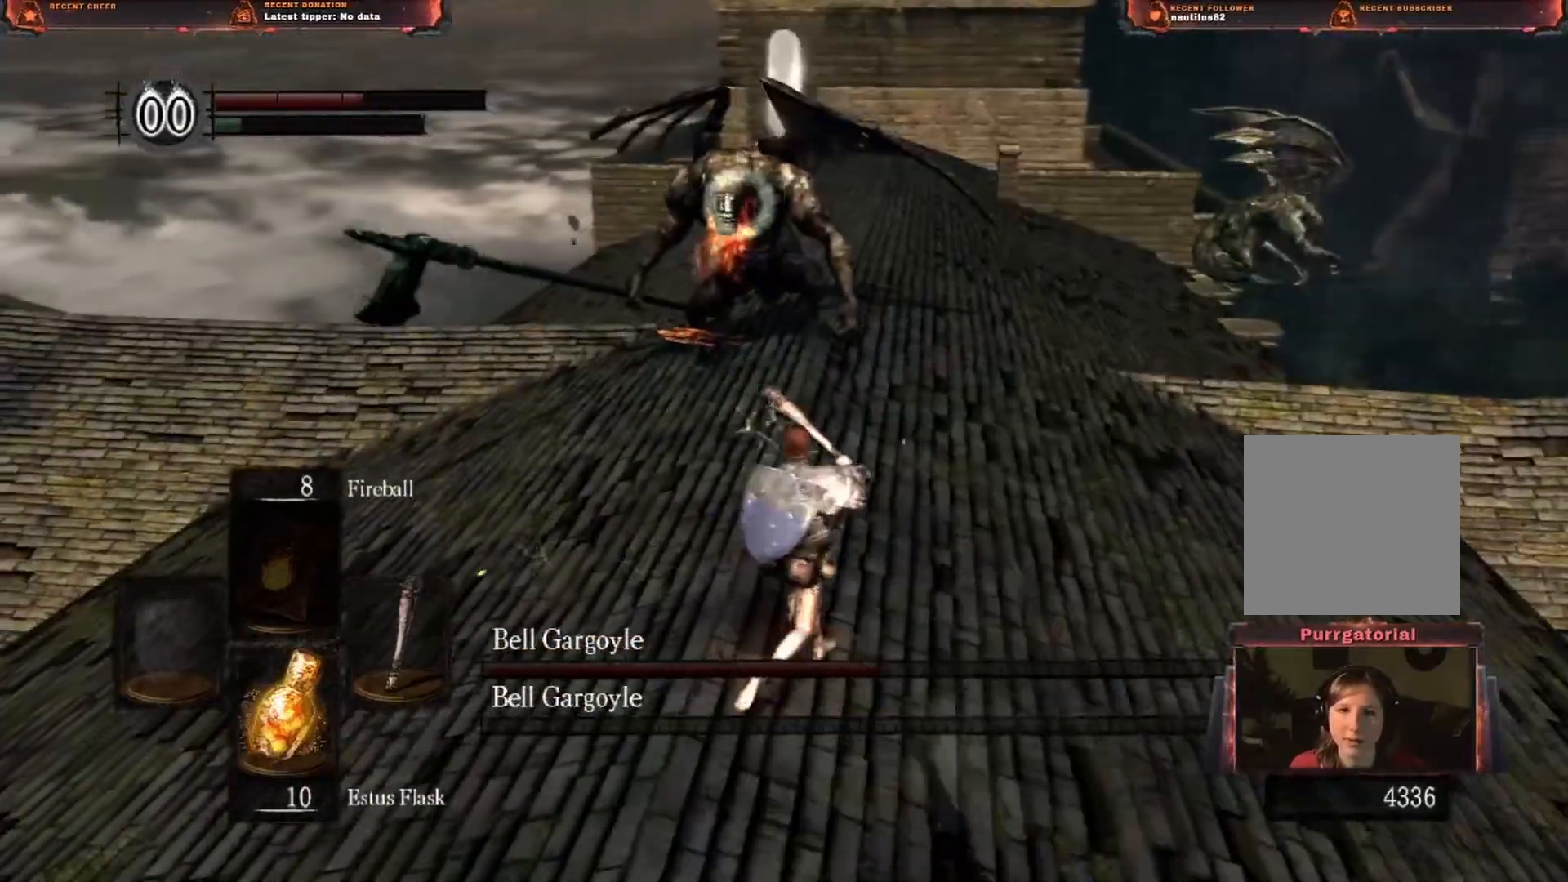
{"buttons": ["B"], "left_stick": "up-right", "right_stick": "center", "button_events": [[400, "B", "down"]]}
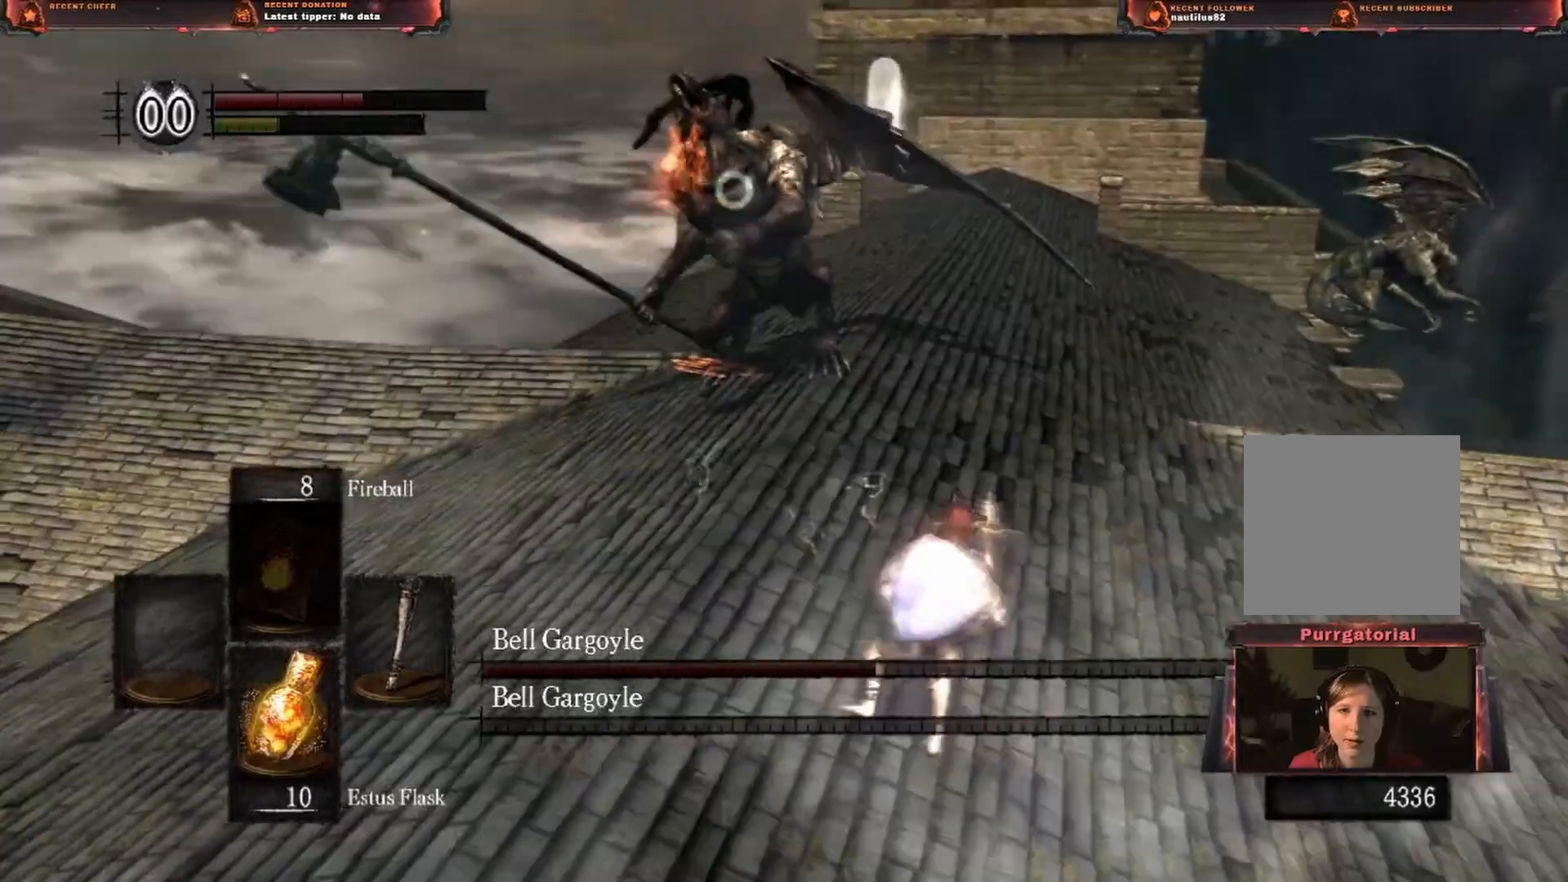
{"buttons": ["B"], "left_stick": "up-right", "right_stick": "center", "button_events": []}